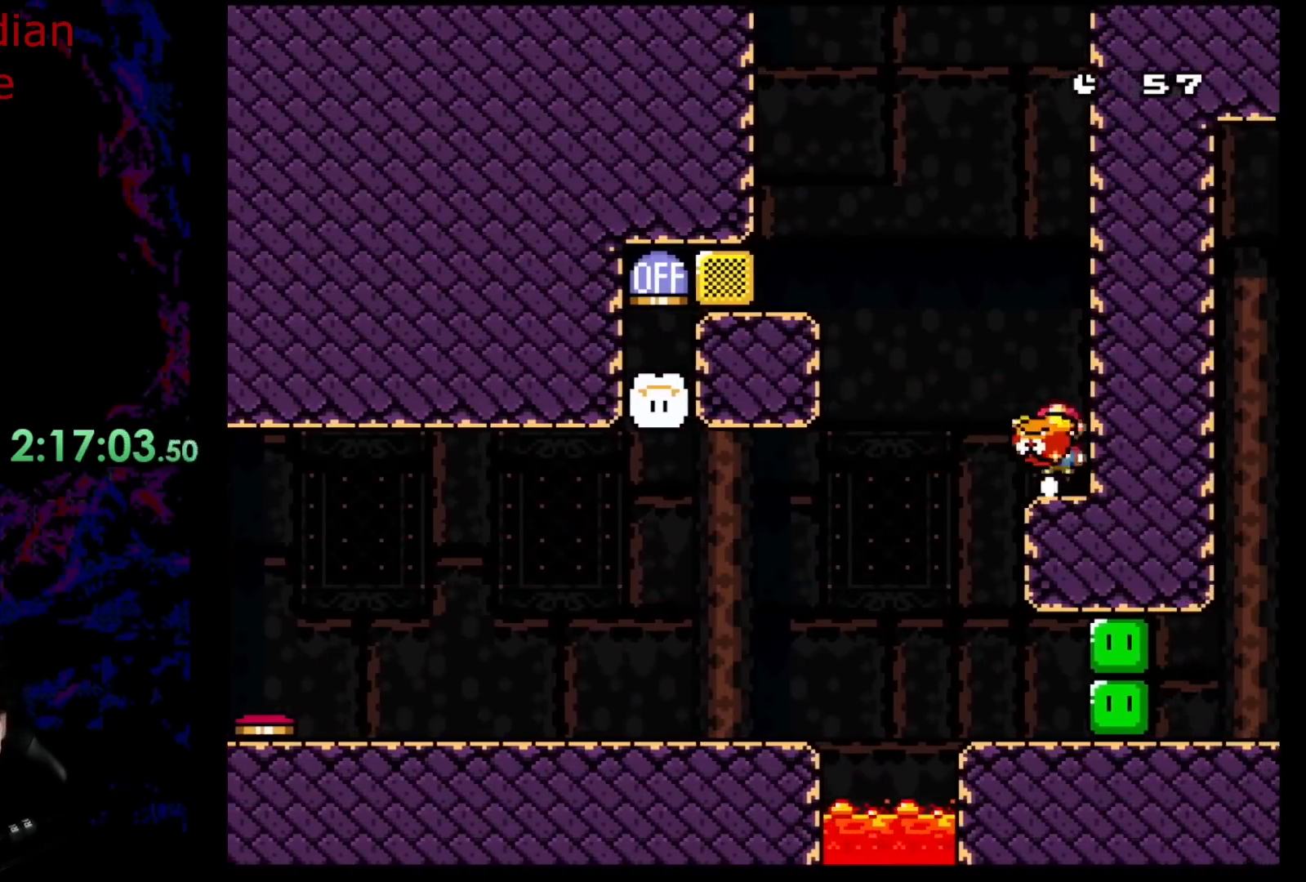
Gameplay with a controller (Nintendo layout); each line is a JSON object with the inputs held at the frame after it. "events" lists button and stick changes between this image and that frame as [ms after this image, input, new state], when the widget could be followed in between. Not read: L3 R3.
{"buttons": ["Y", "DPAD_LEFT"], "events": [[17, "B", "down"], [467, "B", "up"]]}
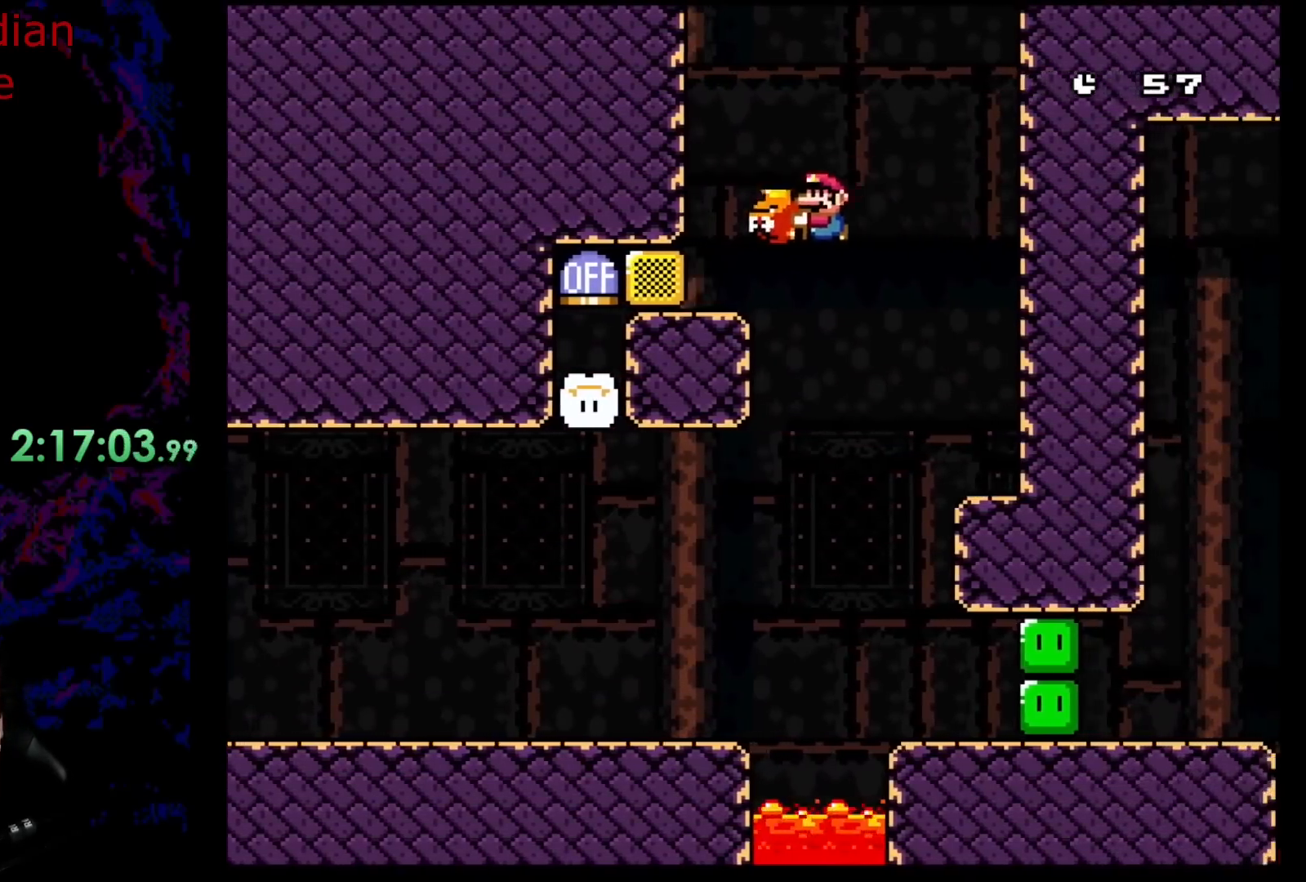
{"buttons": ["Y", "DPAD_RIGHT"], "events": [[267, "Y", "up"], [350, "DPAD_LEFT", "up"], [350, "DPAD_RIGHT", "down"], [367, "Y", "down"]]}
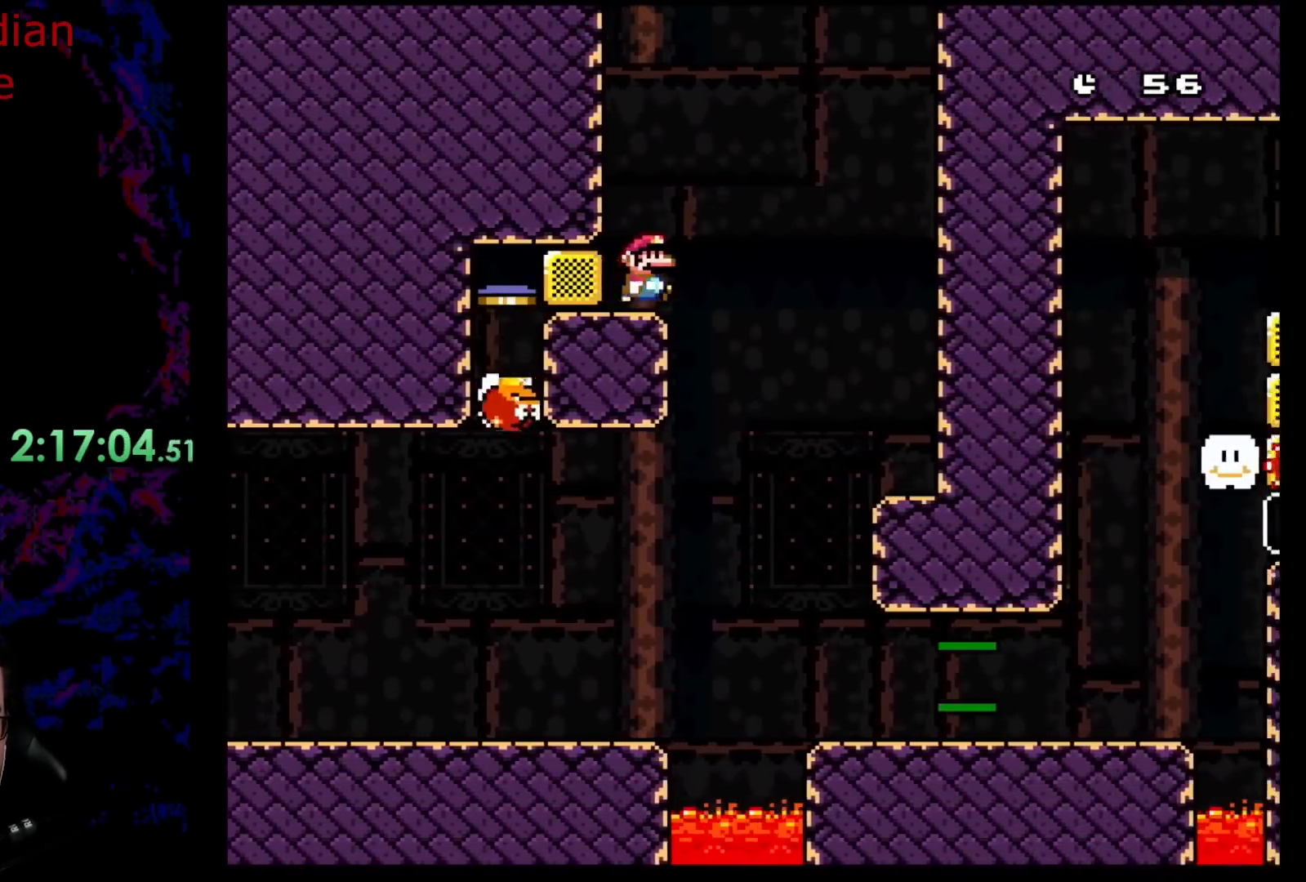
{"buttons": ["Y", "DPAD_LEFT"], "events": [[133, "DPAD_LEFT", "down"], [133, "DPAD_RIGHT", "up"]]}
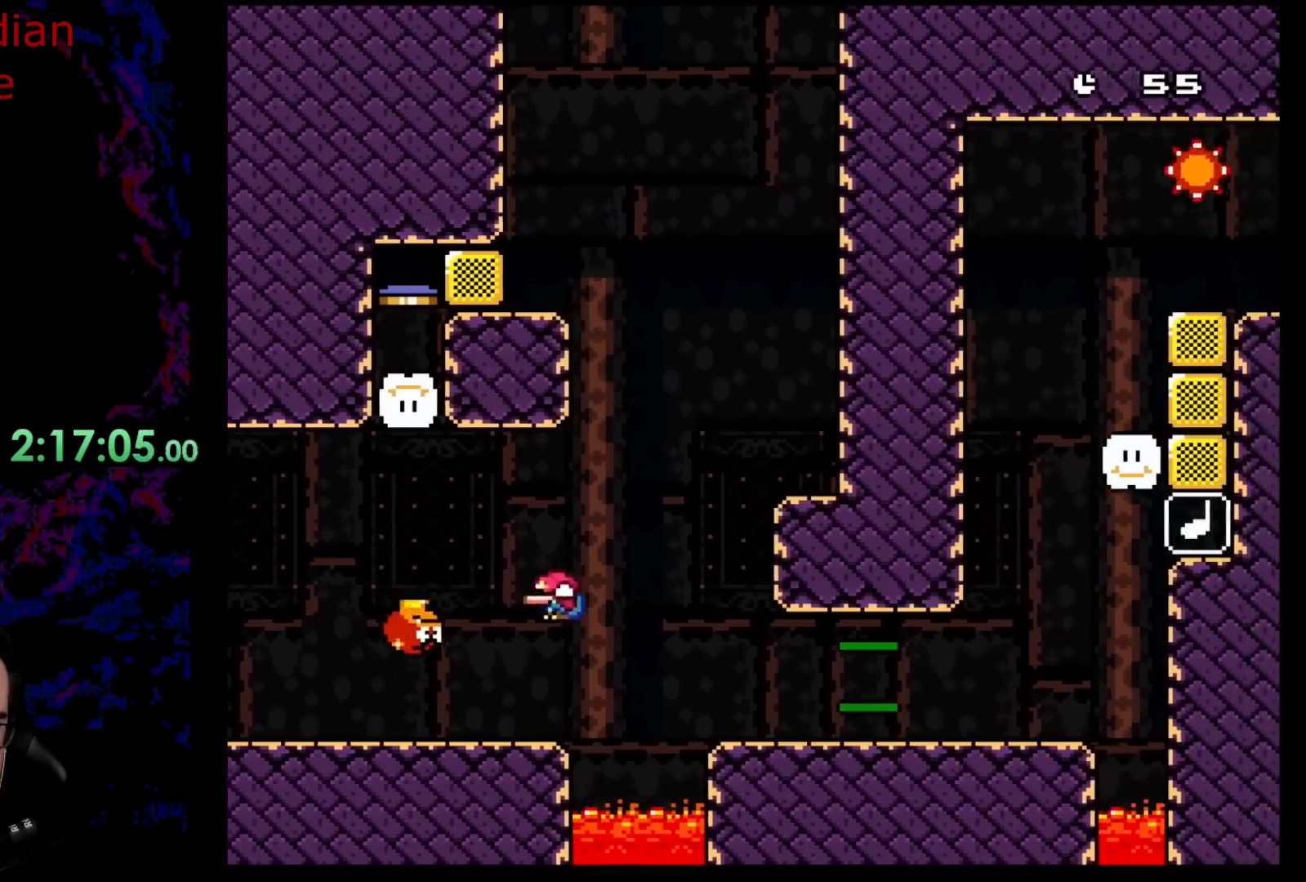
{"buttons": ["Y", "DPAD_RIGHT"], "events": [[233, "DPAD_LEFT", "up"], [233, "DPAD_RIGHT", "down"]]}
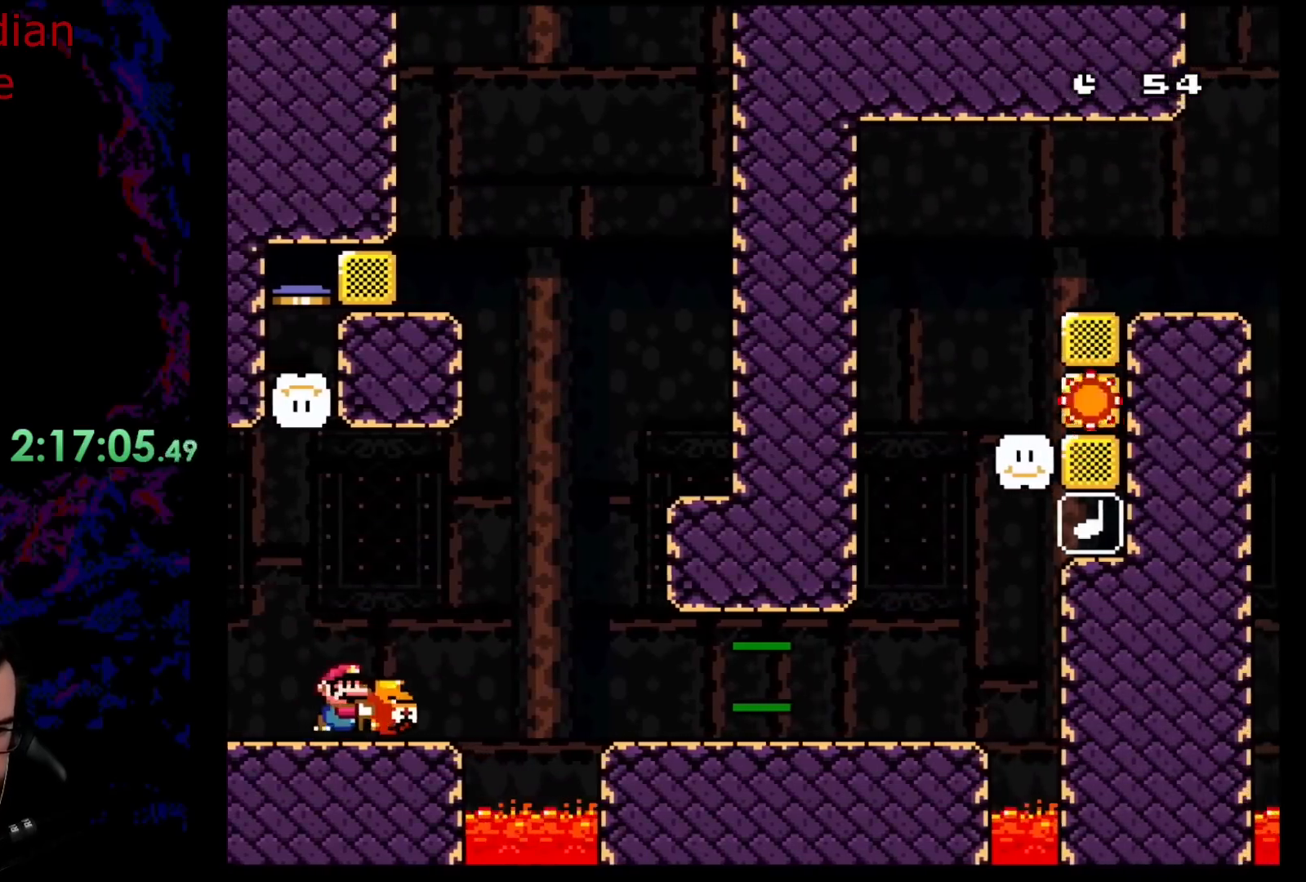
{"buttons": ["Y", "DPAD_RIGHT"], "events": [[33, "B", "down"], [133, "B", "up"], [300, "B", "down"], [383, "B", "up"]]}
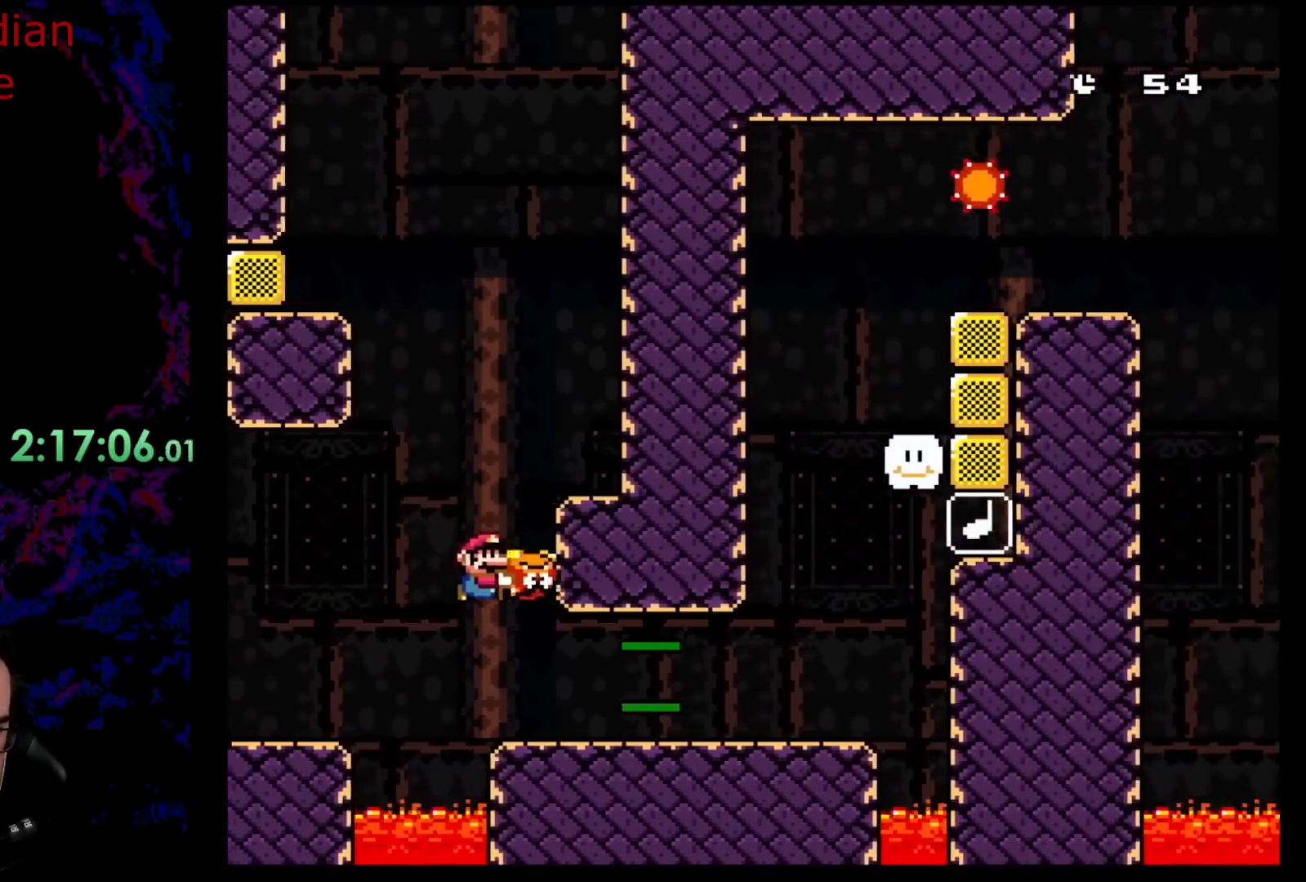
{"buttons": ["Y", "DPAD_RIGHT"], "events": []}
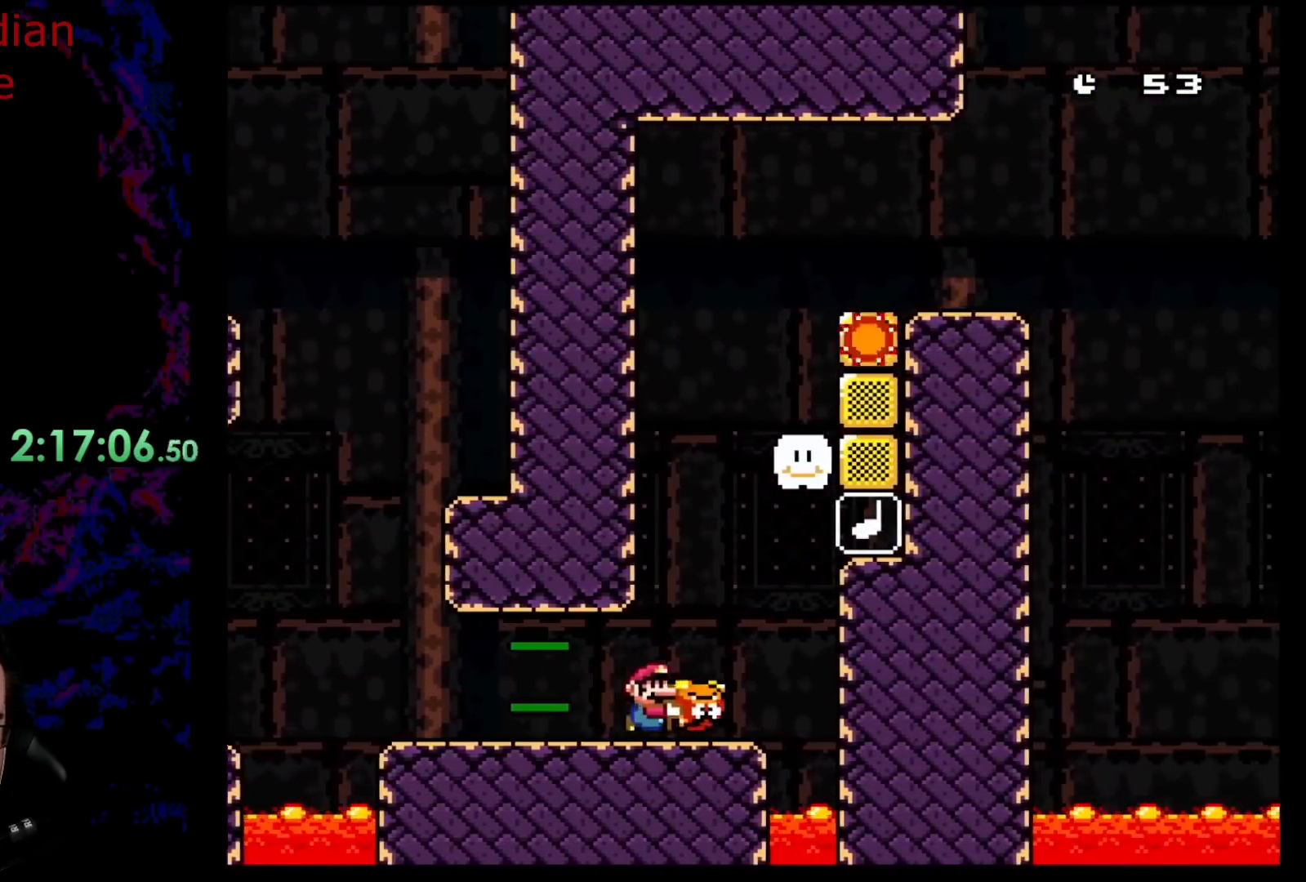
{"buttons": ["Y", "DPAD_LEFT"], "events": [[50, "B", "down"], [100, "DPAD_LEFT", "down"], [100, "DPAD_RIGHT", "up"], [250, "DPAD_LEFT", "up"], [250, "DPAD_RIGHT", "down"], [383, "B", "up"], [450, "DPAD_DOWN", "down"], [467, "DPAD_LEFT", "down"], [467, "DPAD_RIGHT", "up"], [500, "DPAD_DOWN", "up"]]}
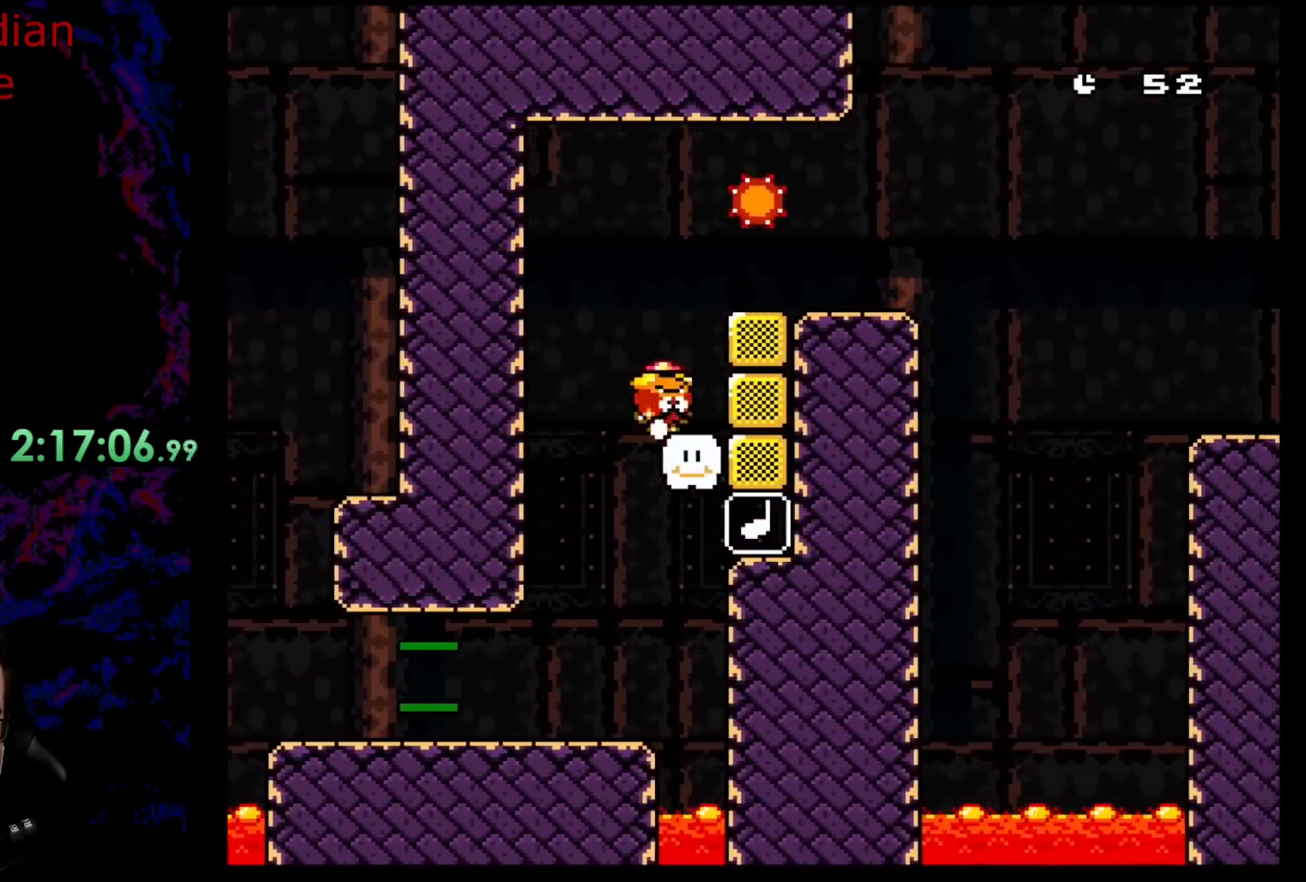
{"buttons": ["Y"], "events": [[50, "DPAD_LEFT", "up"]]}
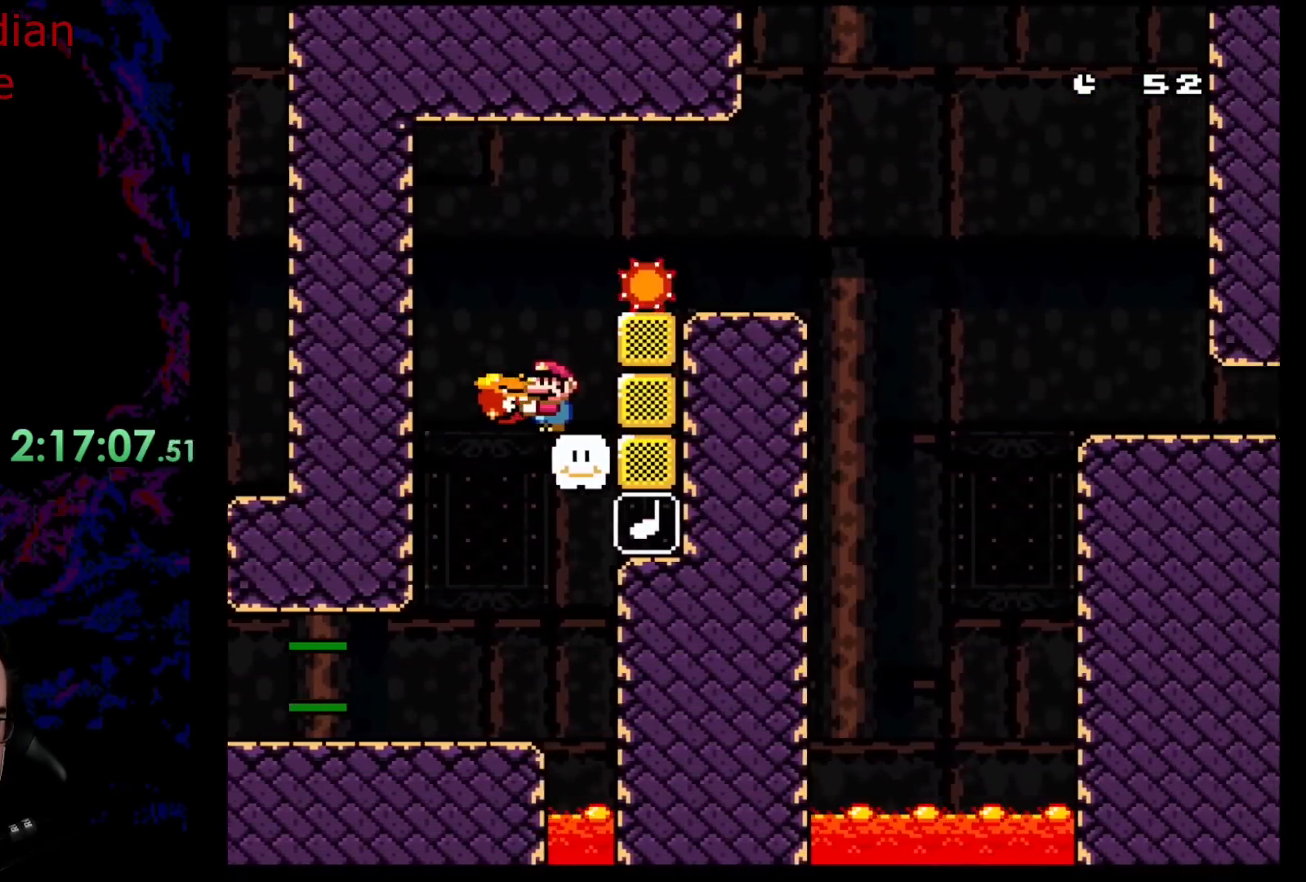
{"buttons": ["B", "Y", "DPAD_RIGHT"], "events": [[333, "B", "down"], [467, "DPAD_RIGHT", "down"]]}
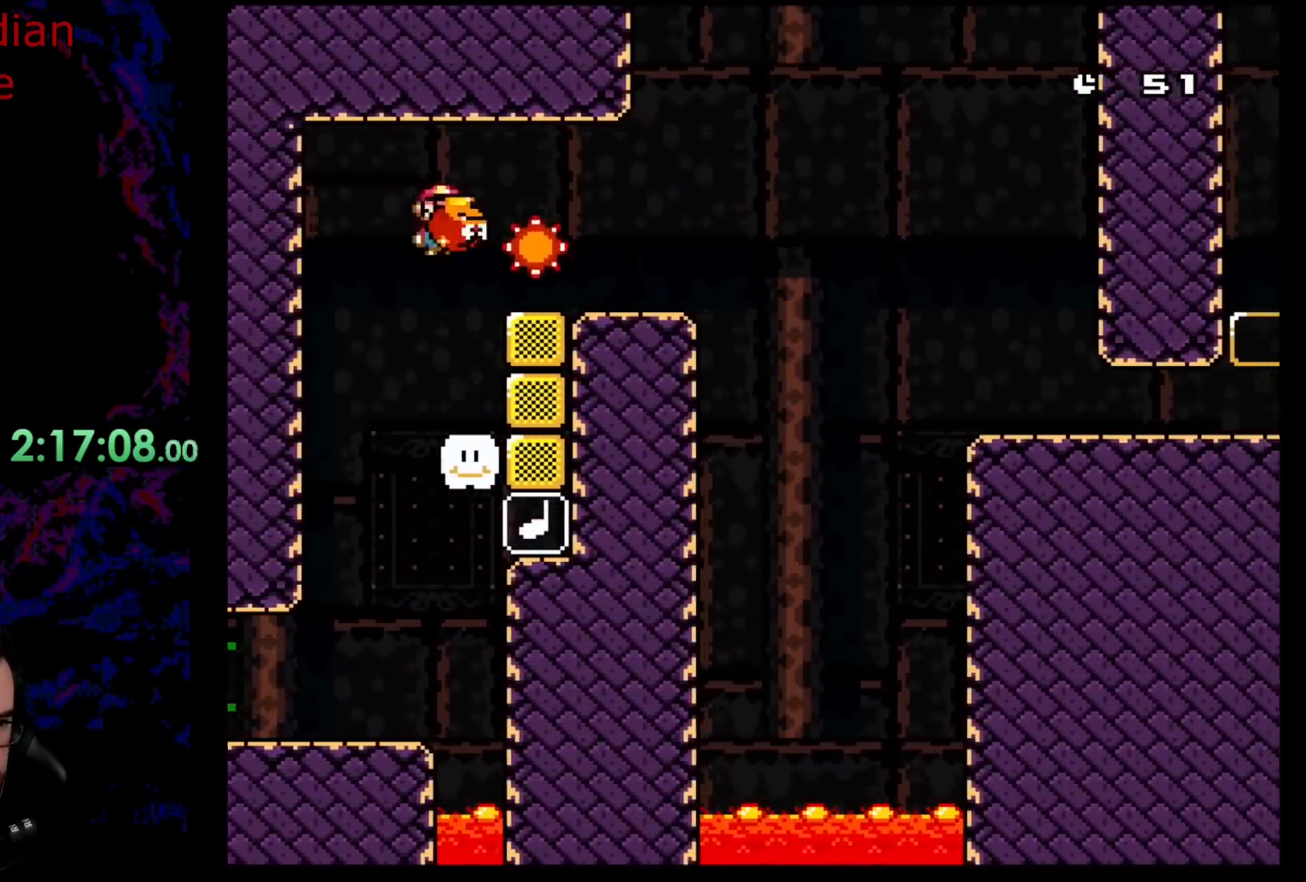
{"buttons": ["Y", "DPAD_RIGHT"], "events": [[483, "B", "up"]]}
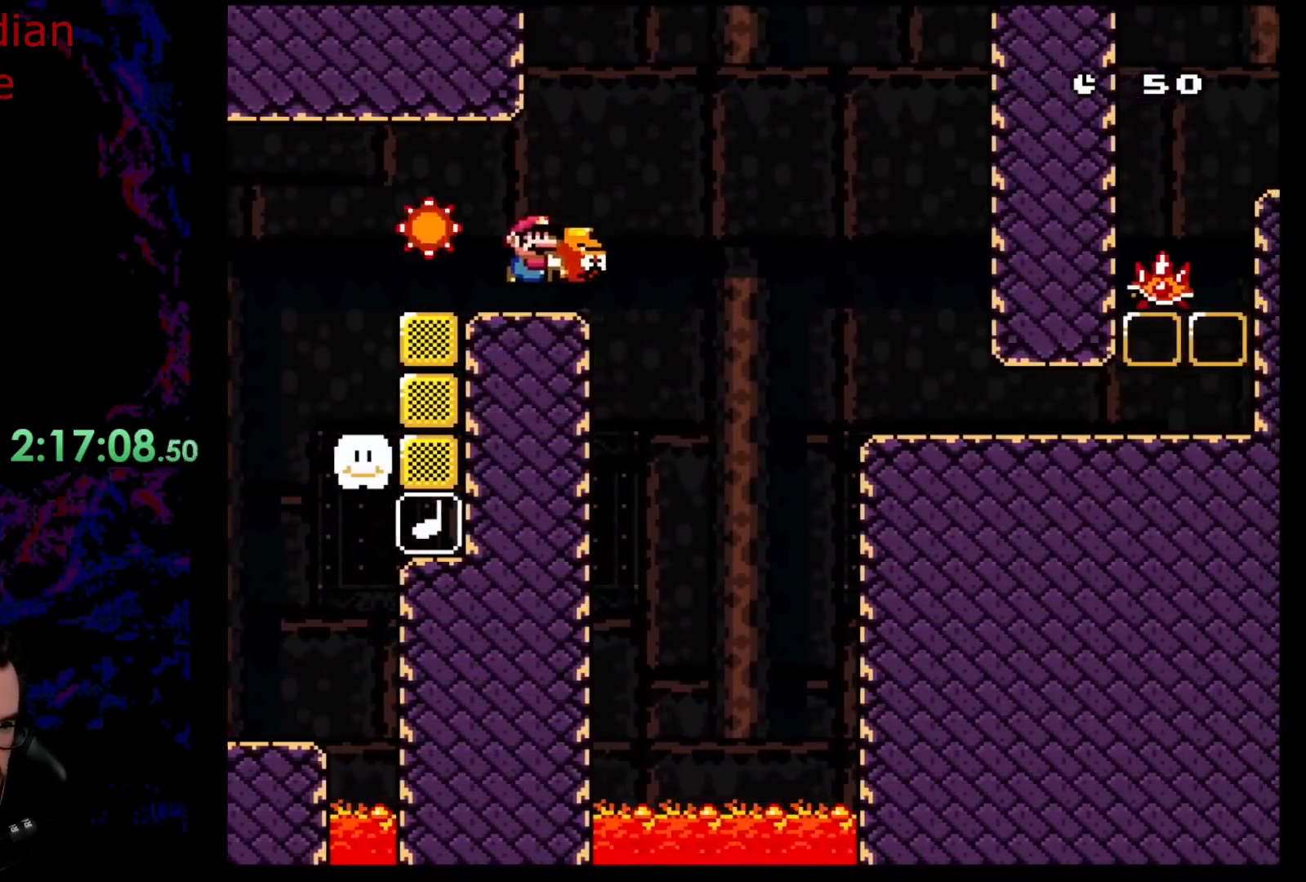
{"buttons": ["Y", "DPAD_RIGHT"], "events": [[117, "B", "down"], [233, "B", "up"]]}
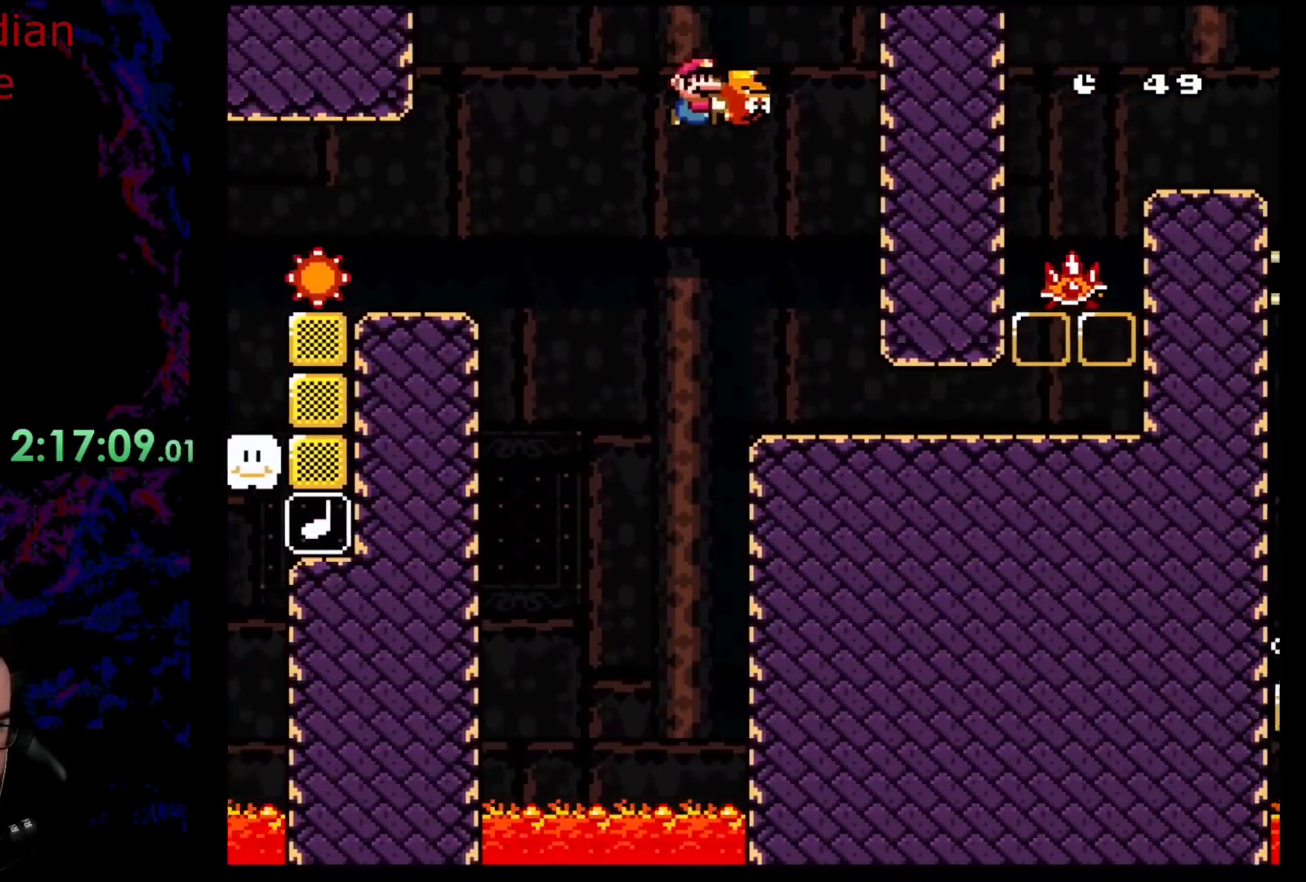
{"buttons": ["Y", "DPAD_RIGHT"], "events": []}
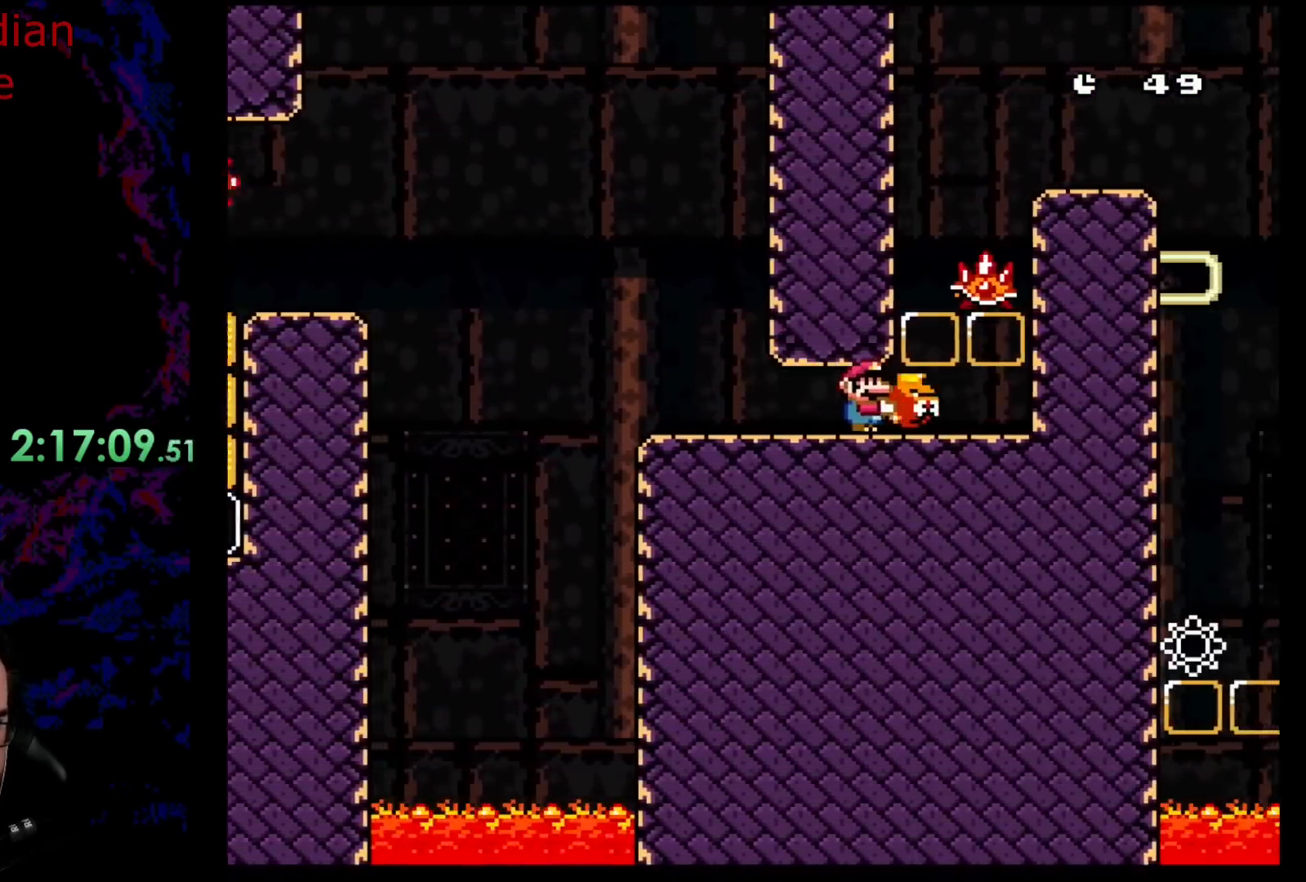
{"buttons": ["B", "Y", "DPAD_RIGHT"], "events": [[367, "B", "down"]]}
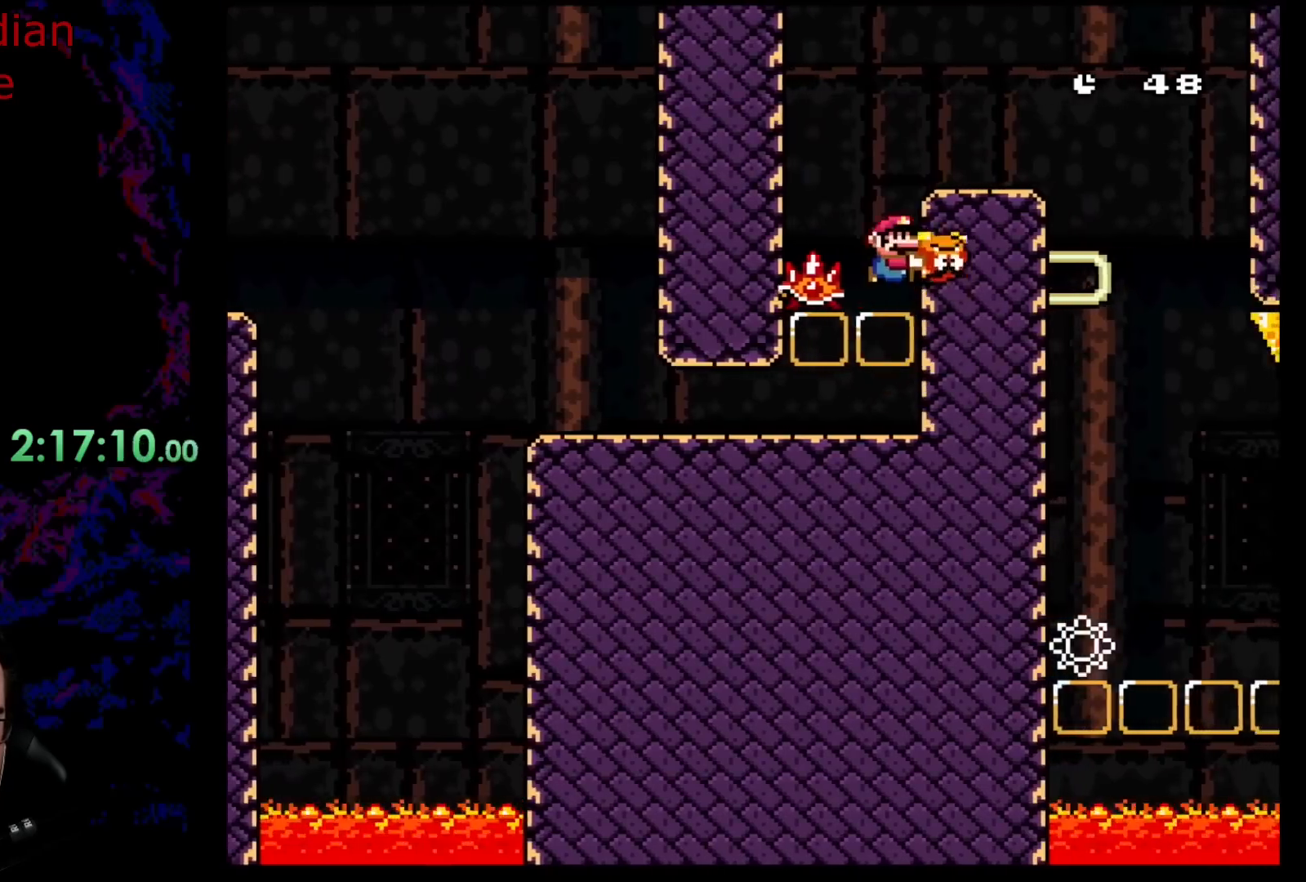
{"buttons": ["DPAD_RIGHT"], "events": [[433, "B", "up"], [433, "Y", "up"]]}
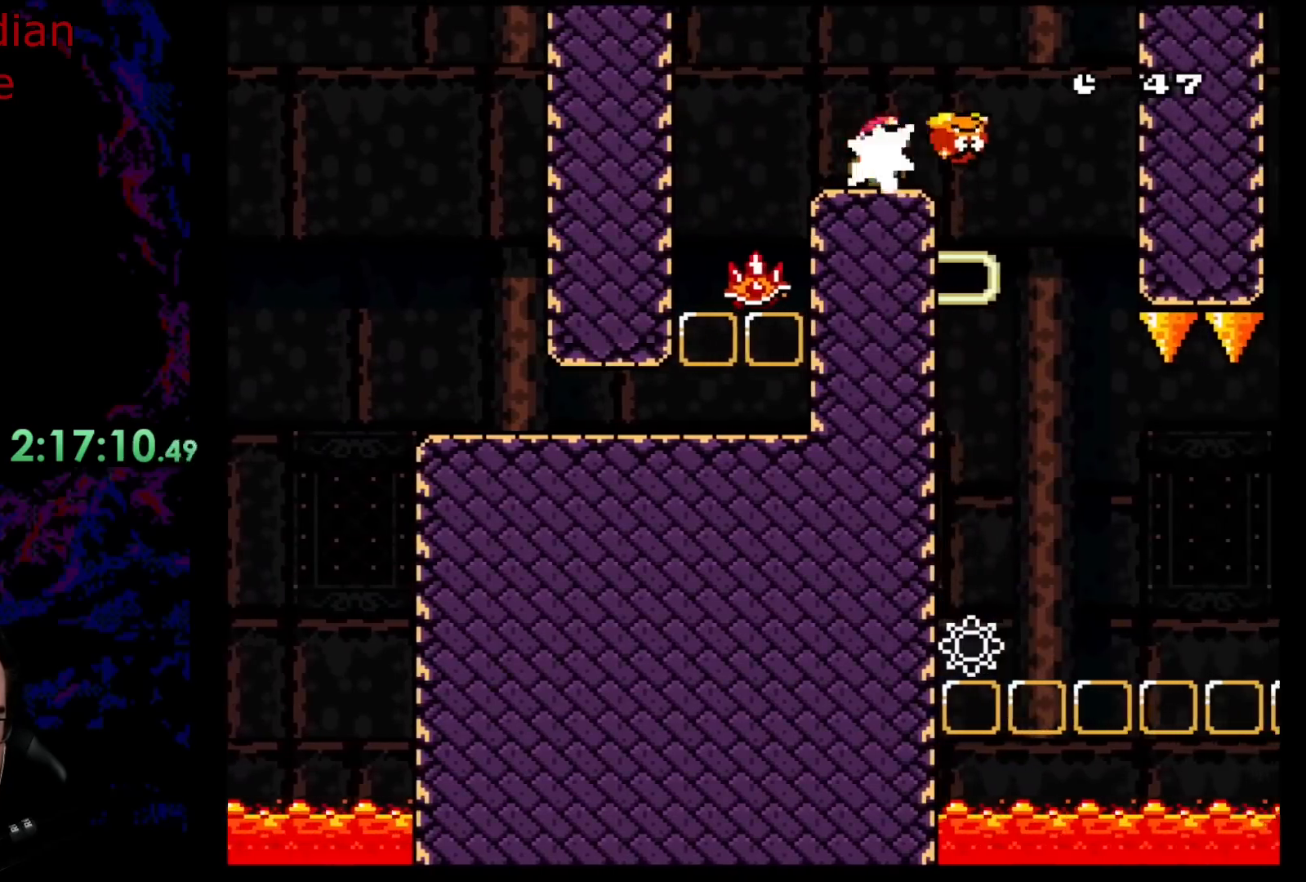
{"buttons": ["X"], "events": [[50, "DPAD_DOWN", "down"], [50, "DPAD_RIGHT", "up"], [67, "DPAD_DOWN", "up"], [67, "DPAD_LEFT", "down"], [83, "Y", "down"], [267, "DPAD_LEFT", "up"], [317, "Y", "up"], [367, "X", "down"]]}
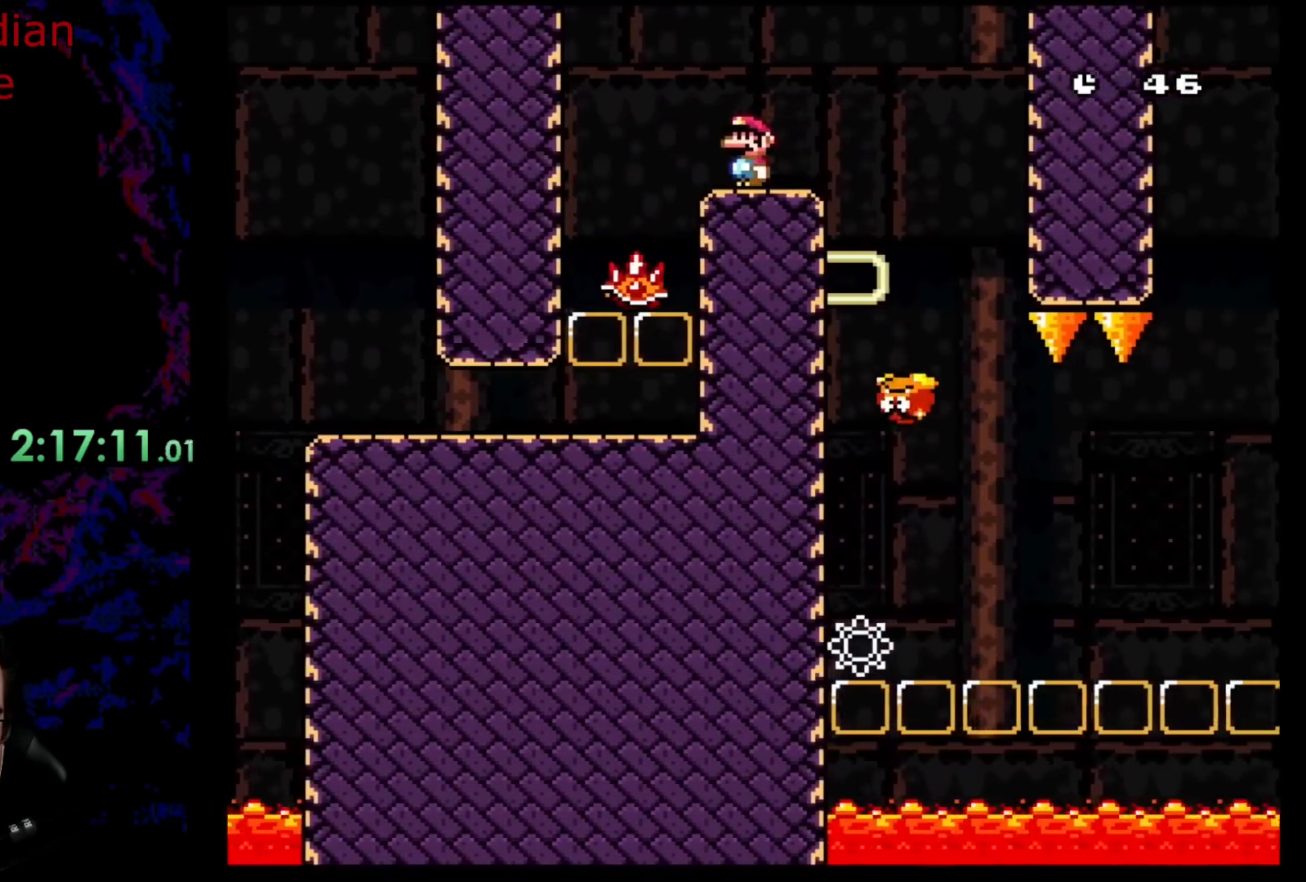
{"buttons": ["X", "DPAD_RIGHT"], "events": [[433, "DPAD_RIGHT", "down"]]}
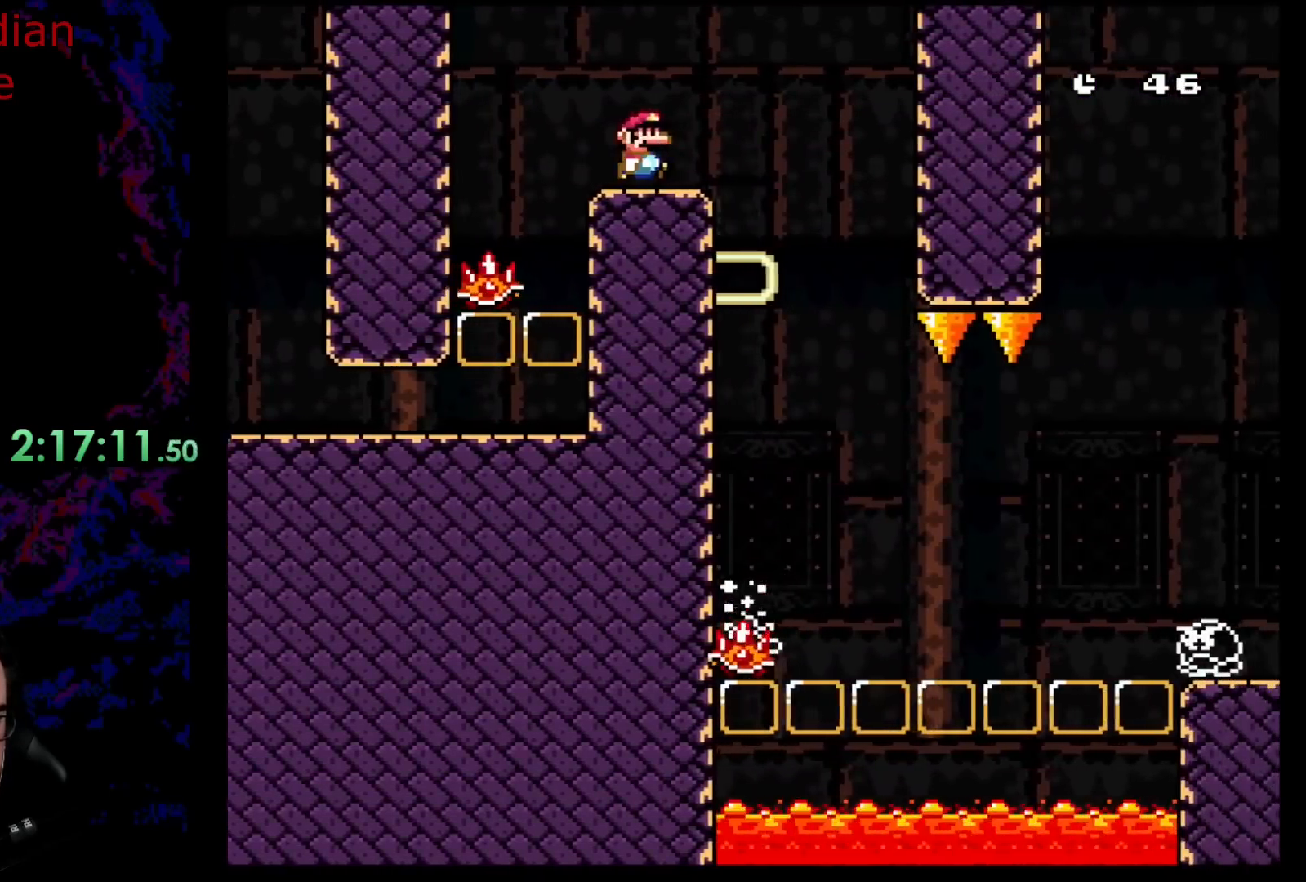
{"buttons": ["DPAD_LEFT"], "events": [[67, "A", "down"], [133, "A", "up"], [283, "A", "down"], [417, "DPAD_DOWN", "down"], [433, "DPAD_LEFT", "down"], [433, "DPAD_RIGHT", "up"], [450, "DPAD_DOWN", "up"], [483, "A", "up"], [500, "X", "up"]]}
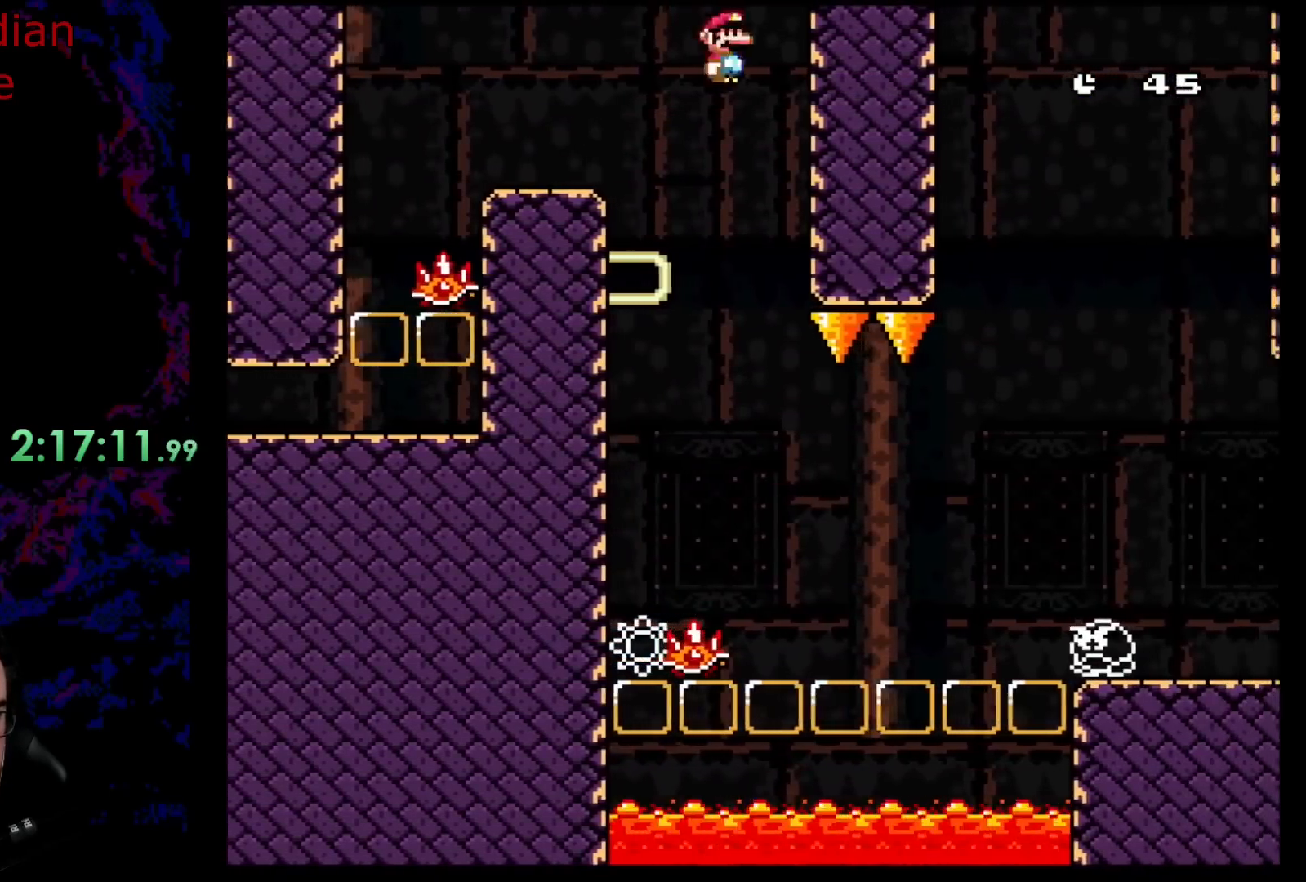
{"buttons": ["X", "DPAD_LEFT"], "events": [[50, "X", "down"], [150, "DPAD_LEFT", "up"], [233, "DPAD_RIGHT", "down"], [483, "DPAD_LEFT", "down"], [483, "DPAD_RIGHT", "up"]]}
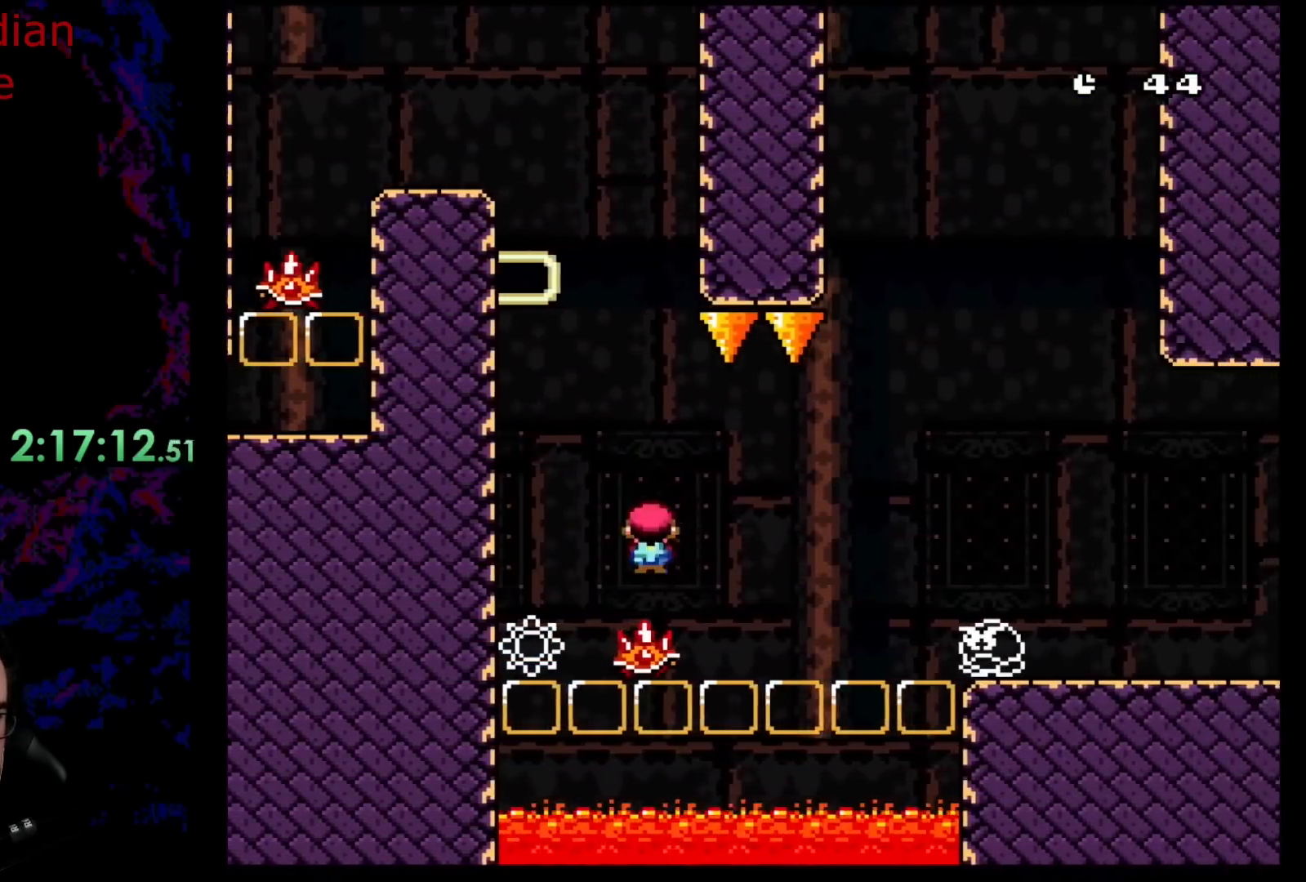
{"buttons": ["X"], "events": [[117, "DPAD_LEFT", "up"], [117, "DPAD_RIGHT", "down"], [200, "DPAD_RIGHT", "up"]]}
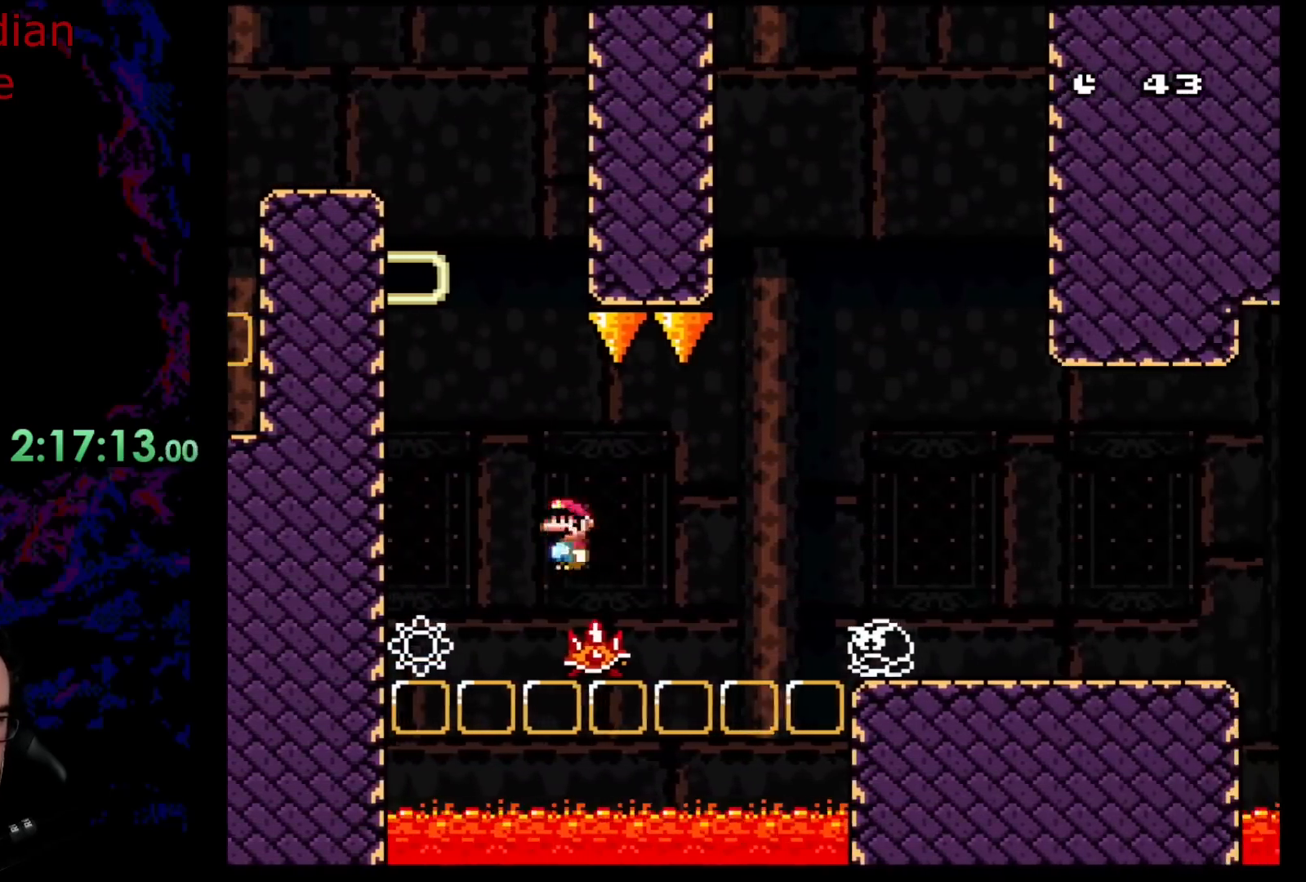
{"buttons": ["X"], "events": [[400, "DPAD_RIGHT", "down"], [467, "DPAD_RIGHT", "up"]]}
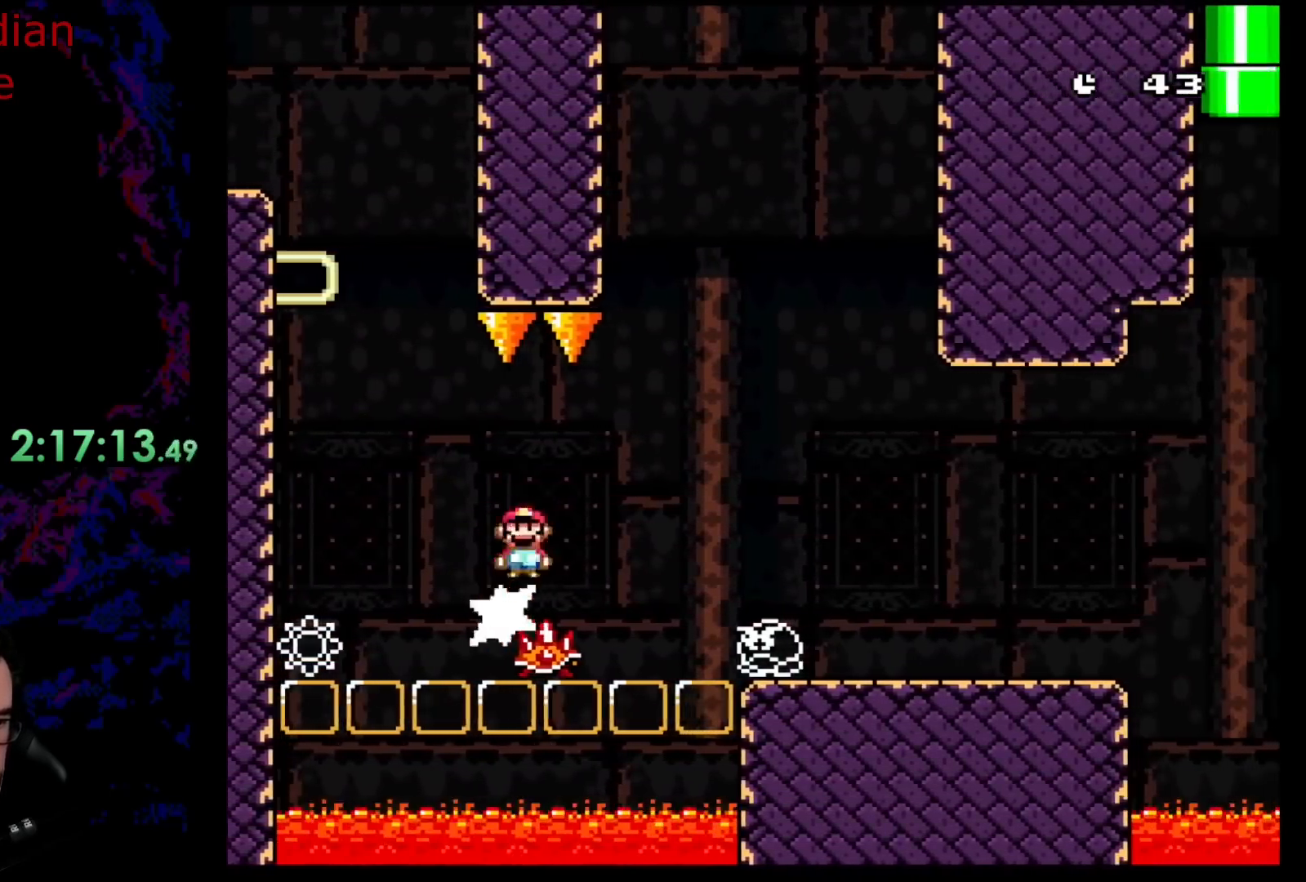
{"buttons": ["A", "X", "DPAD_RIGHT"], "events": [[133, "DPAD_RIGHT", "down"], [333, "A", "down"]]}
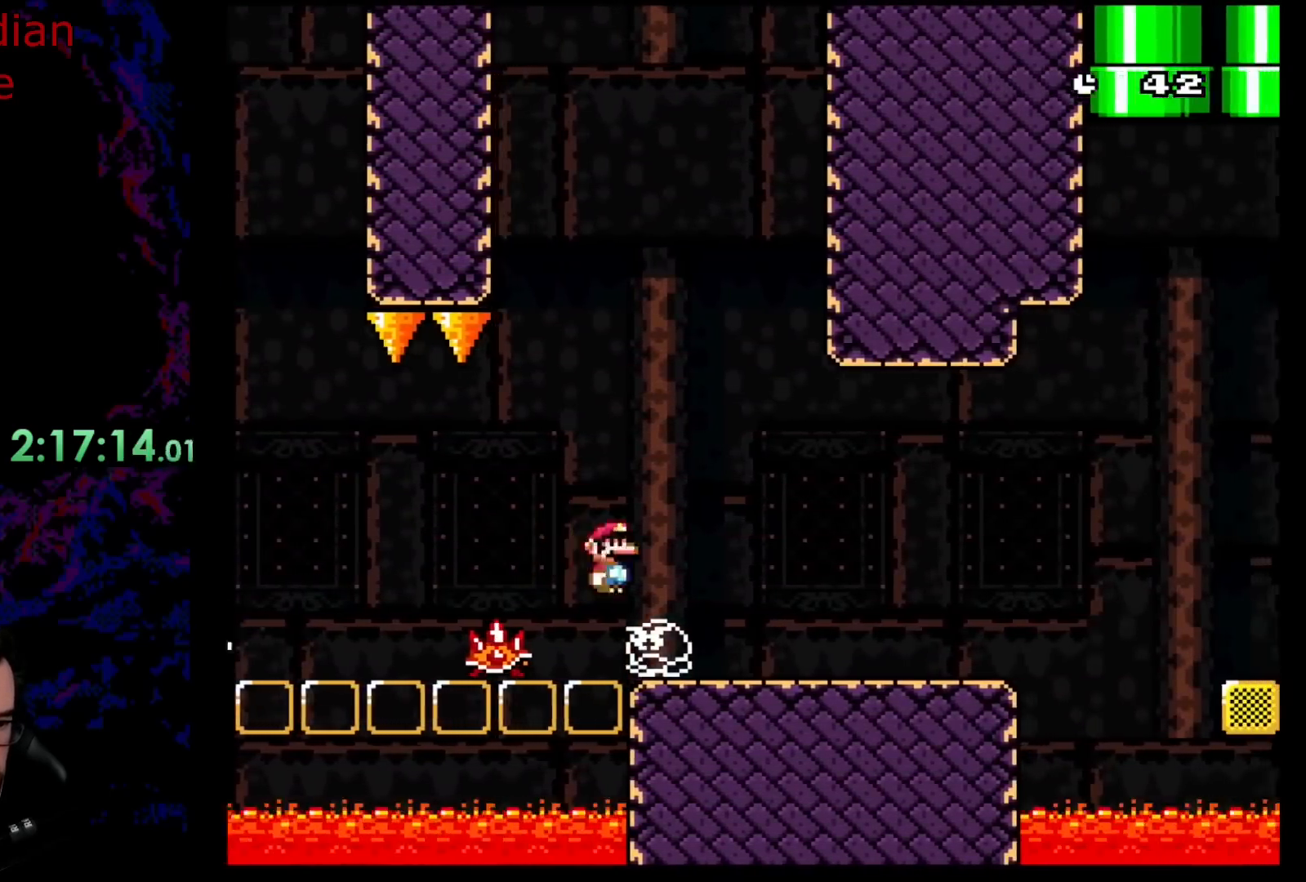
{"buttons": ["Y"], "events": [[83, "A", "up"], [117, "DPAD_LEFT", "down"], [117, "DPAD_RIGHT", "up"], [150, "X", "up"], [150, "Y", "down"], [283, "DPAD_LEFT", "up"]]}
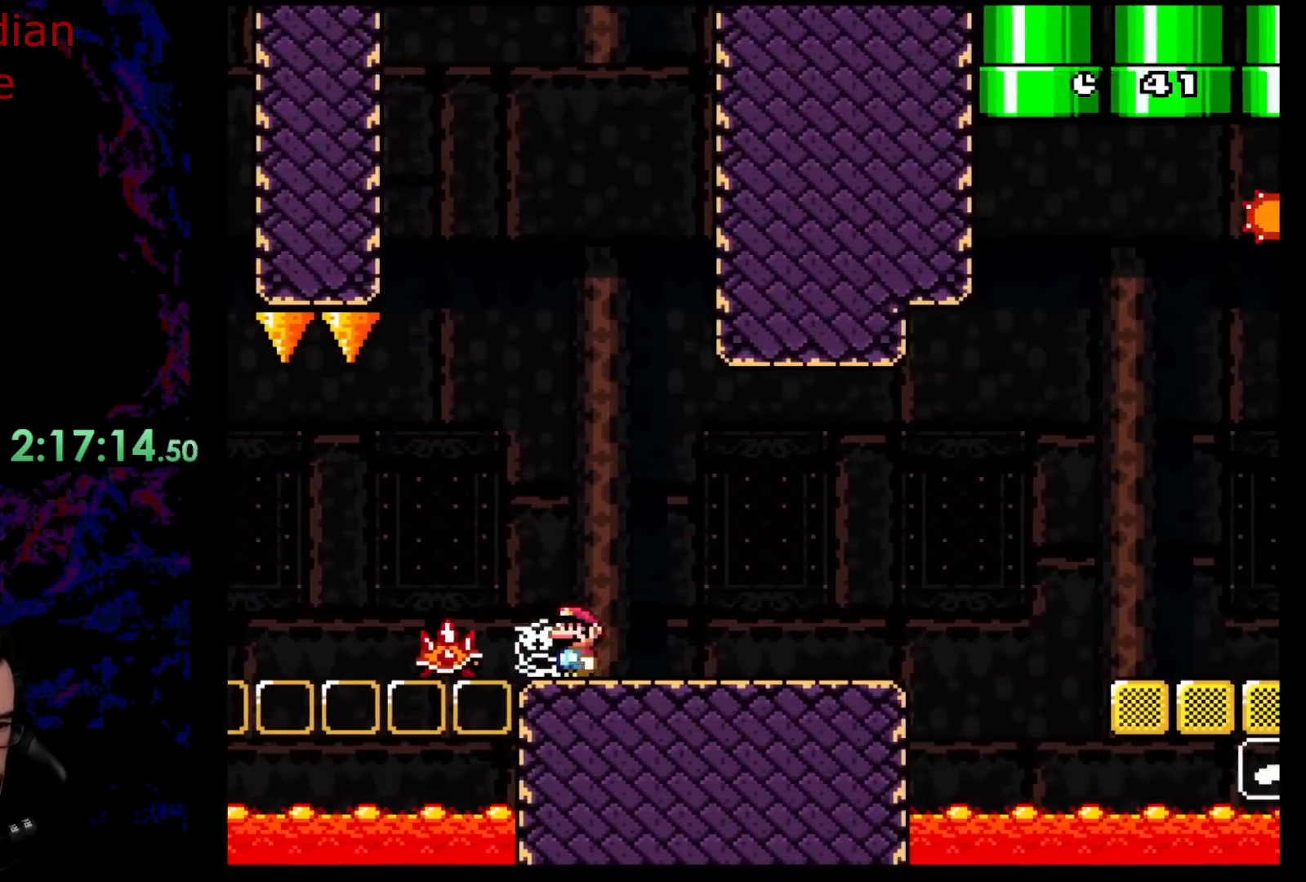
{"buttons": ["B", "Y", "DPAD_LEFT"], "events": [[150, "B", "down"], [367, "B", "up"], [450, "B", "down"], [483, "DPAD_LEFT", "down"]]}
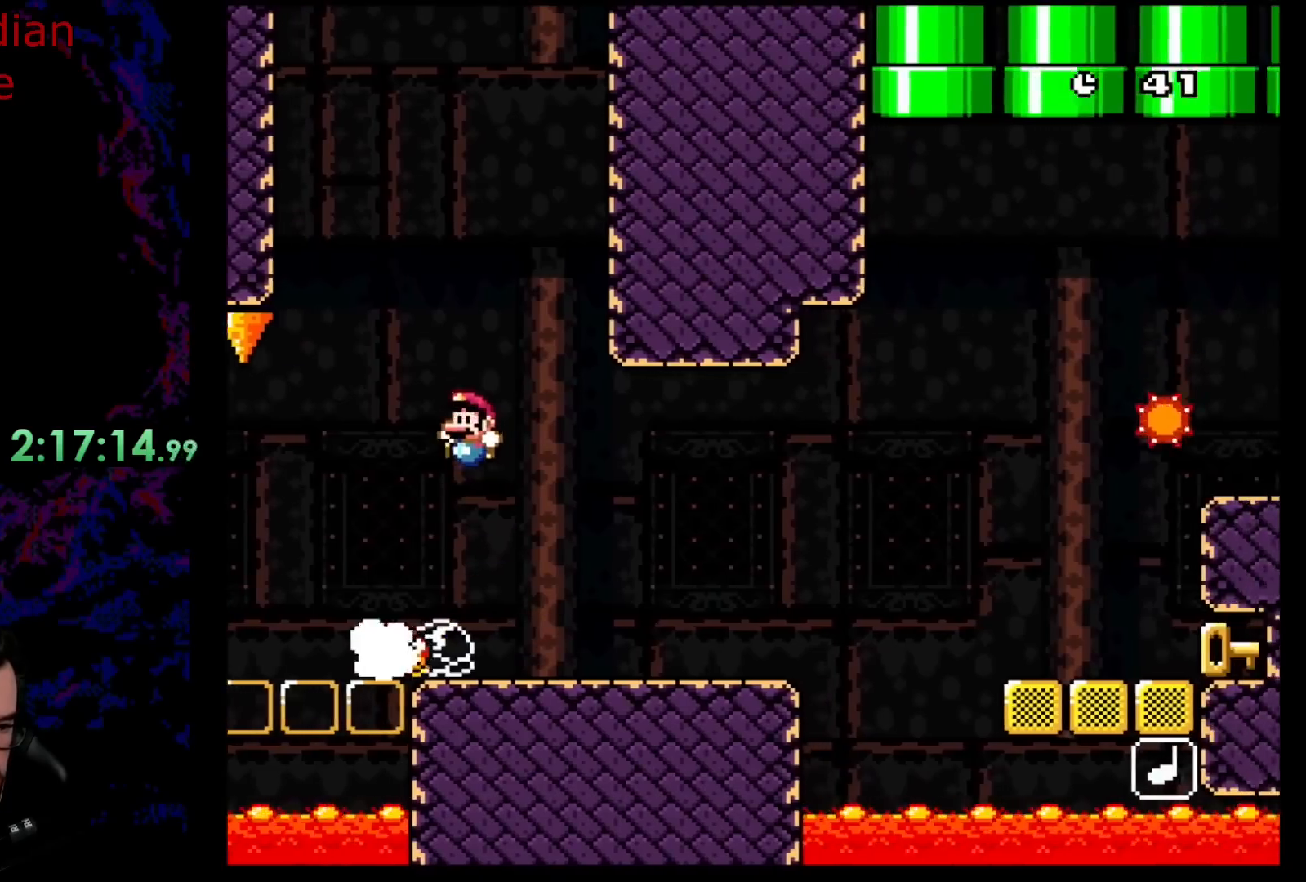
{"buttons": ["Y", "DPAD_RIGHT"], "events": [[67, "B", "up"], [100, "DPAD_LEFT", "up"], [217, "DPAD_RIGHT", "down"], [350, "DPAD_RIGHT", "up"], [467, "DPAD_RIGHT", "down"]]}
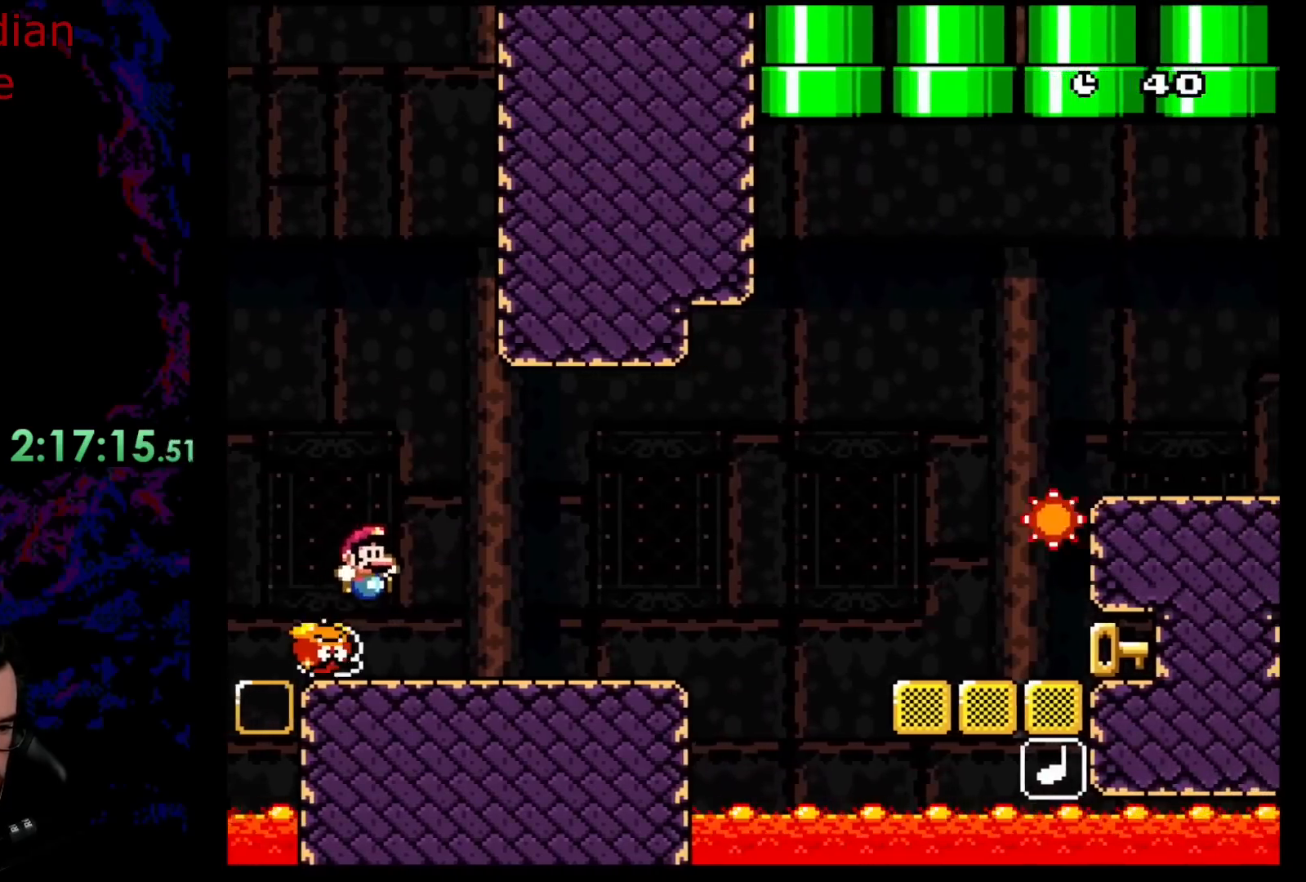
{"buttons": ["Y", "DPAD_LEFT"], "events": [[383, "DPAD_DOWN", "down"], [400, "DPAD_DOWN", "up"], [400, "DPAD_LEFT", "down"], [400, "DPAD_RIGHT", "up"]]}
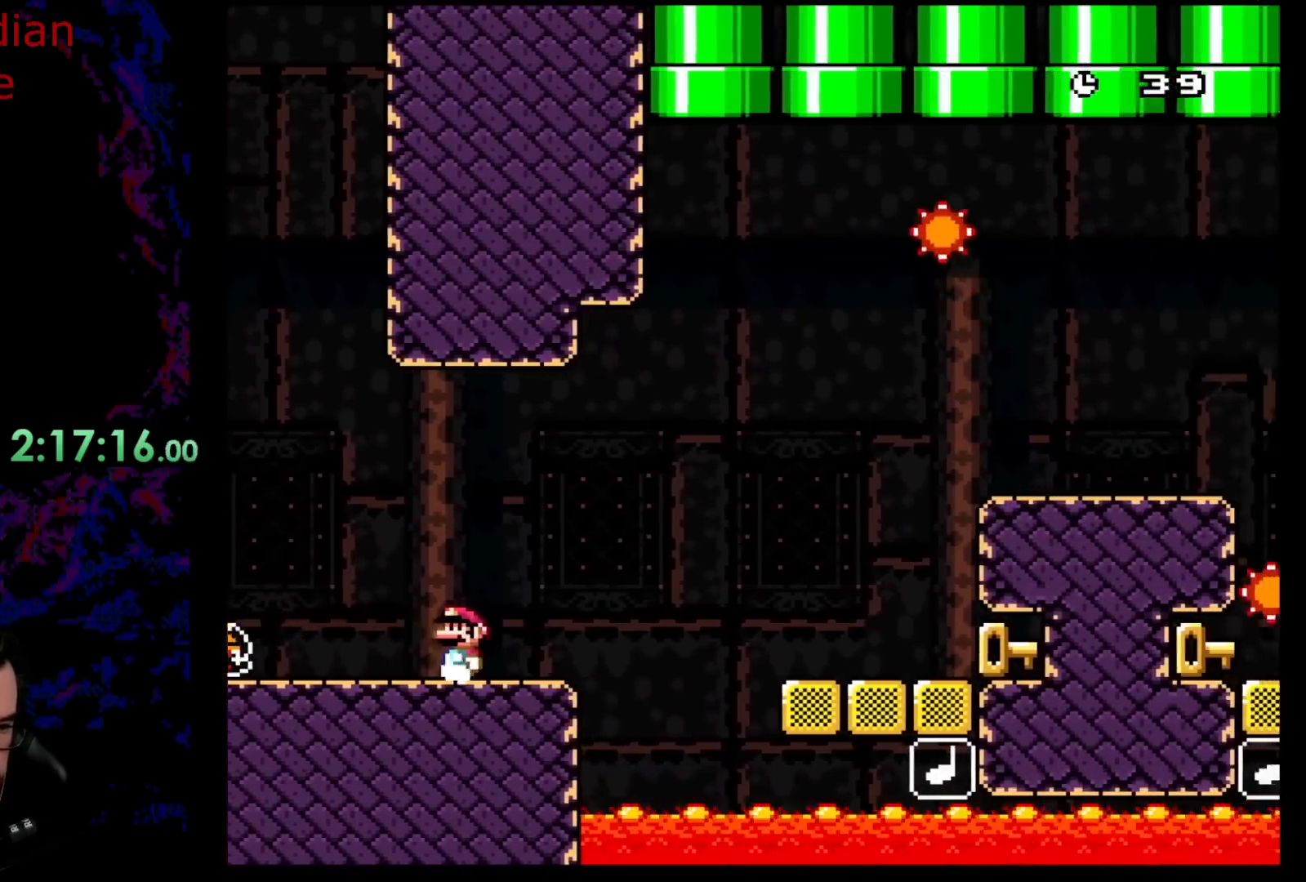
{"buttons": ["Y", "DPAD_RIGHT"], "events": [[133, "DPAD_LEFT", "up"], [200, "DPAD_RIGHT", "down"]]}
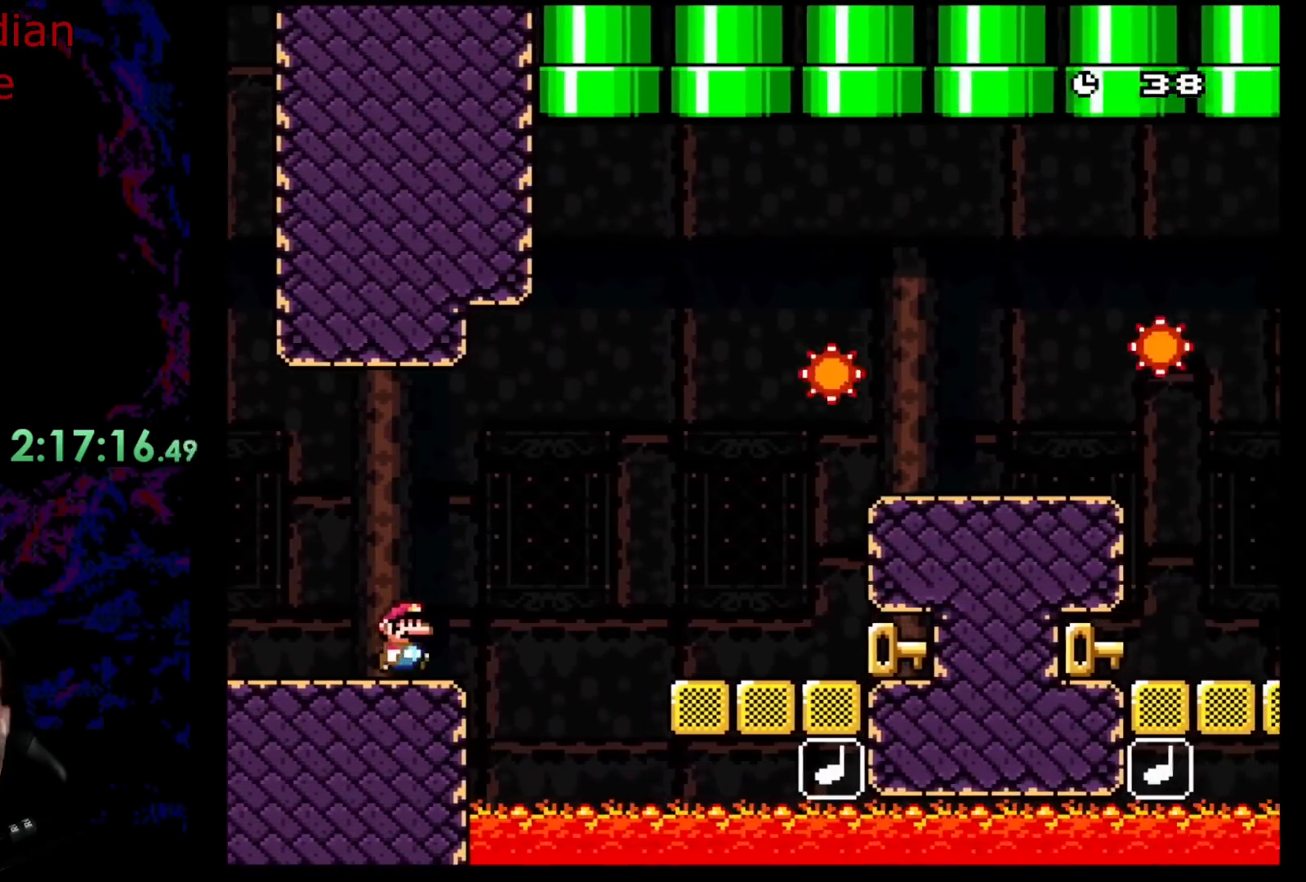
{"buttons": [], "events": [[217, "Y", "up"], [367, "DPAD_RIGHT", "up"]]}
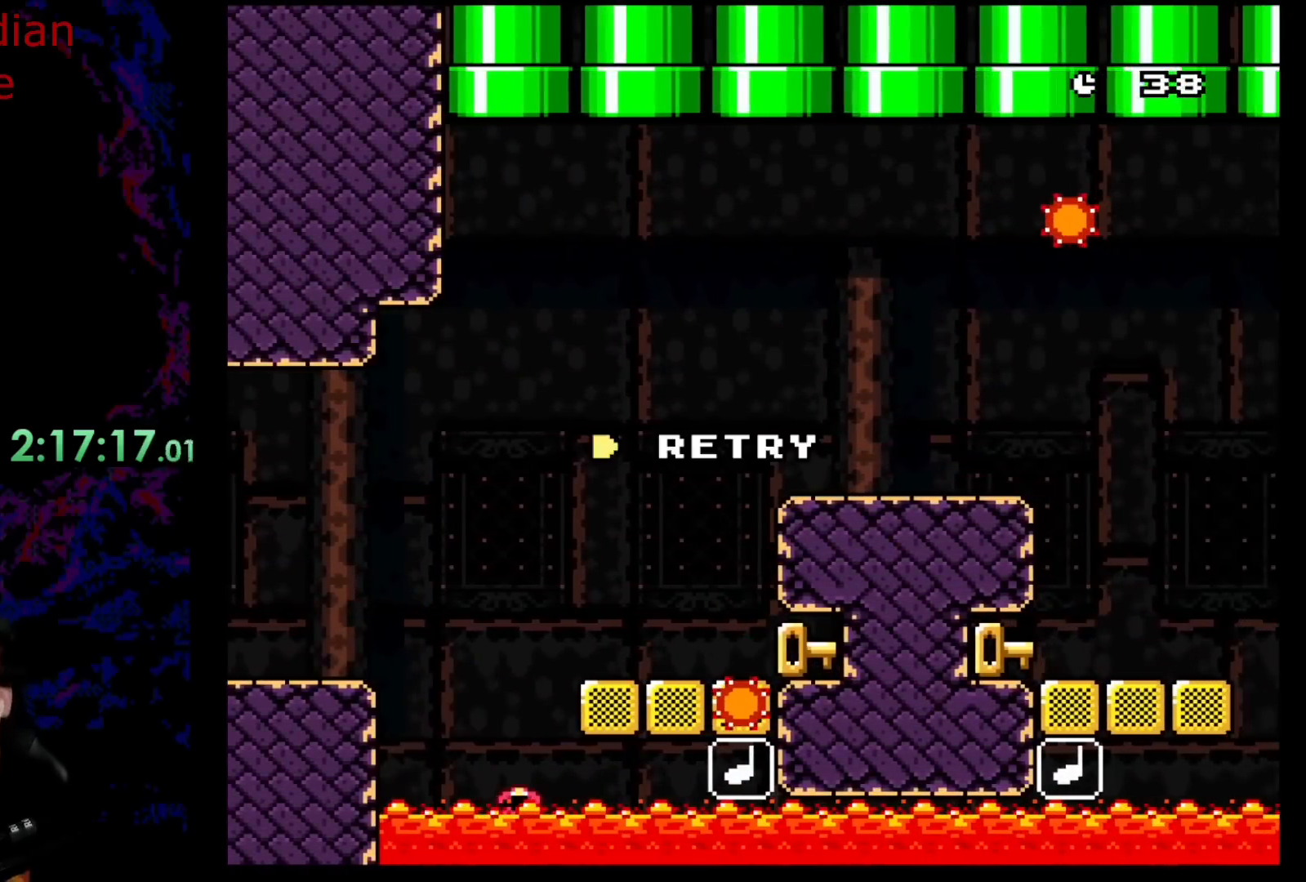
{"buttons": [], "events": []}
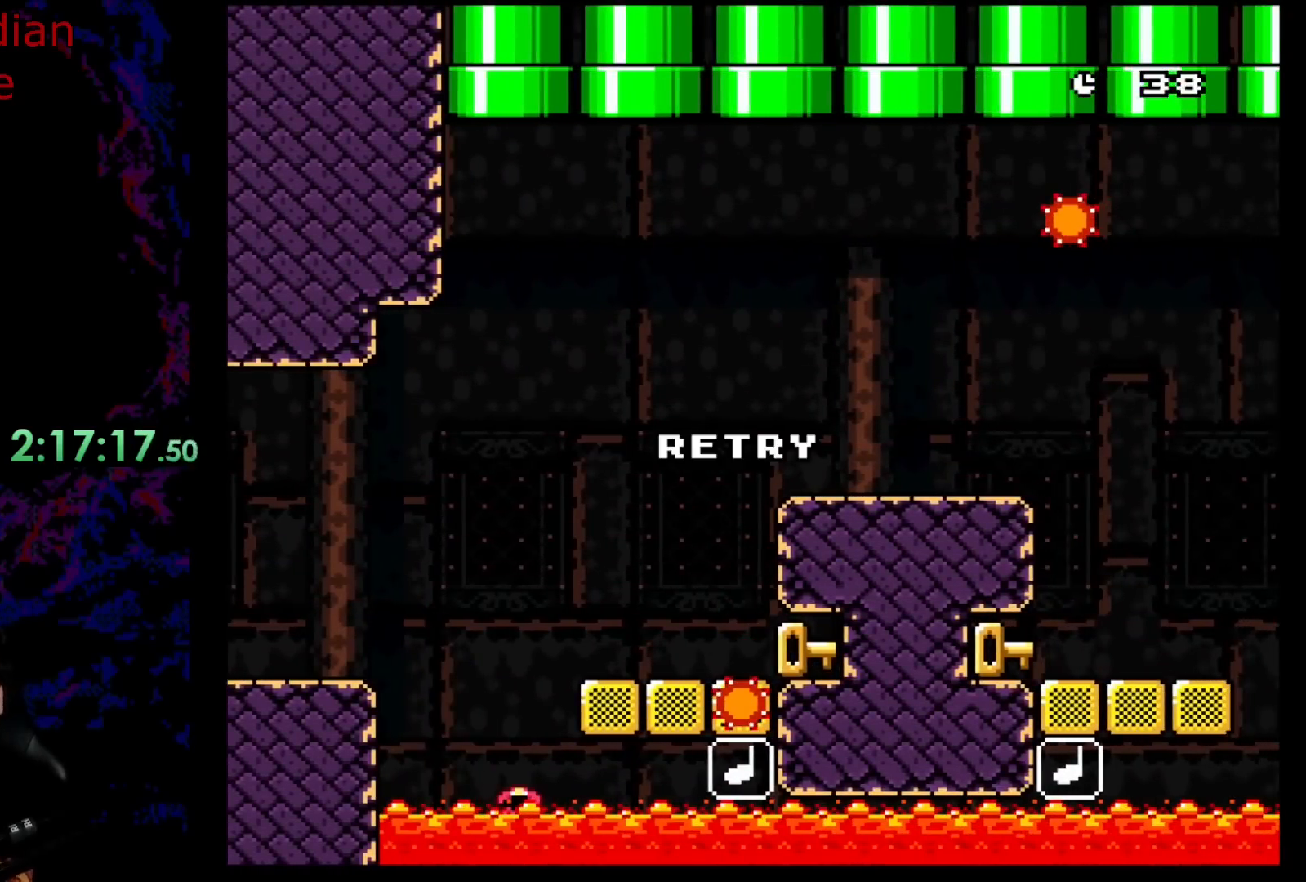
{"buttons": ["B"], "events": [[417, "B", "down"]]}
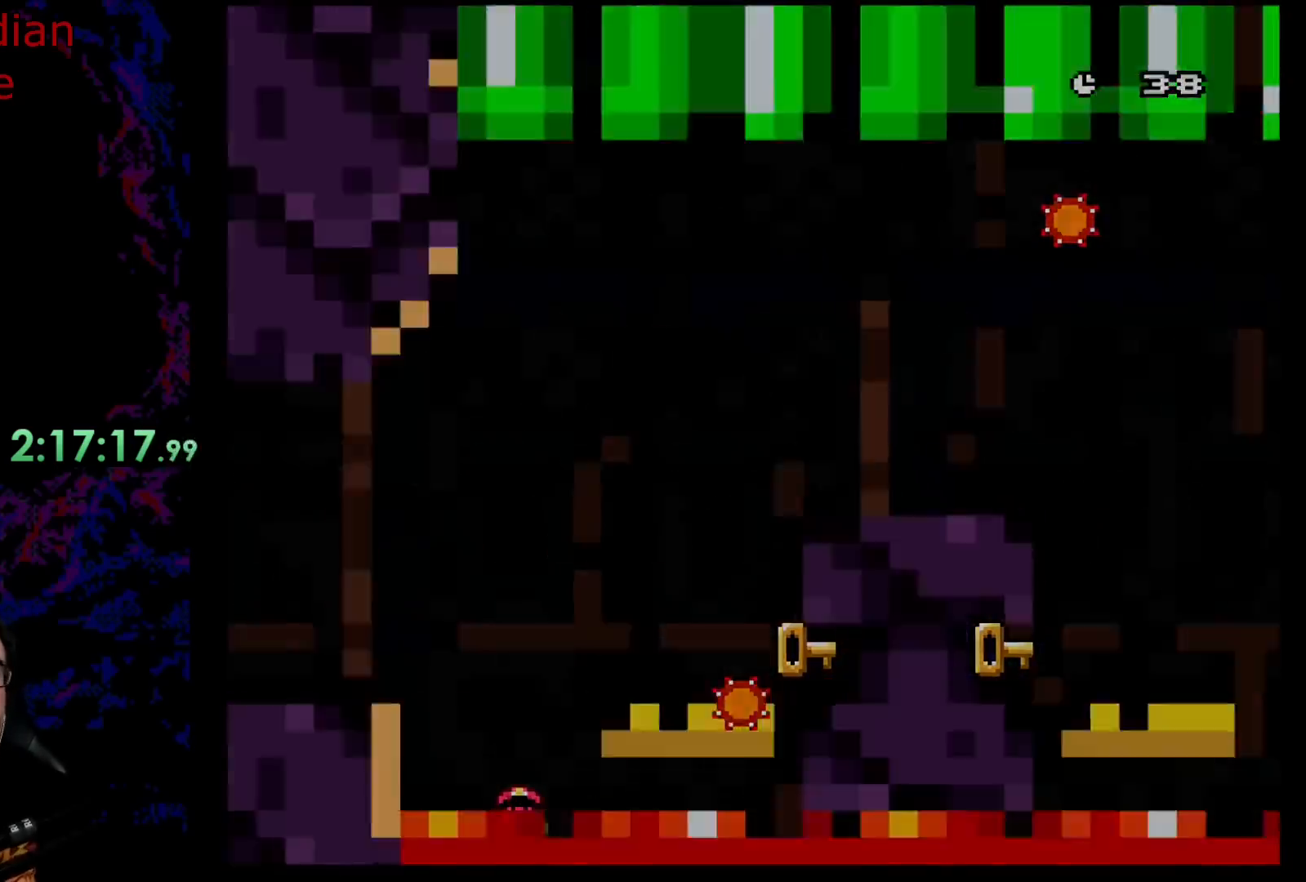
{"buttons": ["Y"], "events": [[117, "B", "up"], [300, "Y", "down"]]}